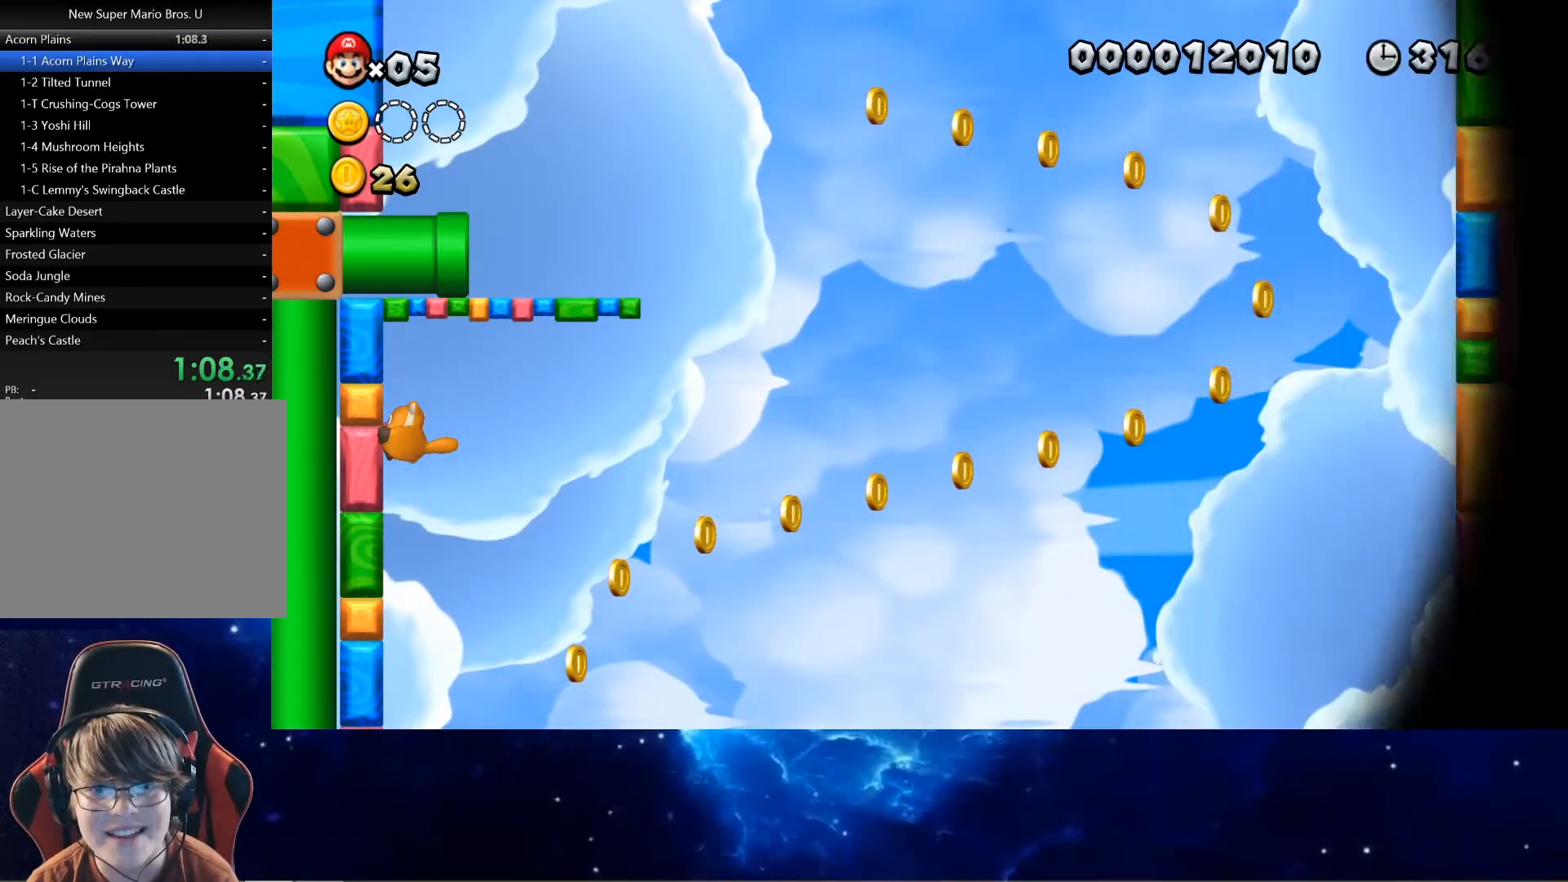
Gameplay with a controller (PlayStation layout); each line is a JSON object with the inputs held at the frame after it. "events" lists button and stick changes between this image and that frame as [ms after this image, input, new state], when the widget could be followed in between. Not read: L3 R3 right_stick.
{"buttons": ["SQUARE"], "left_stick": "right", "events": []}
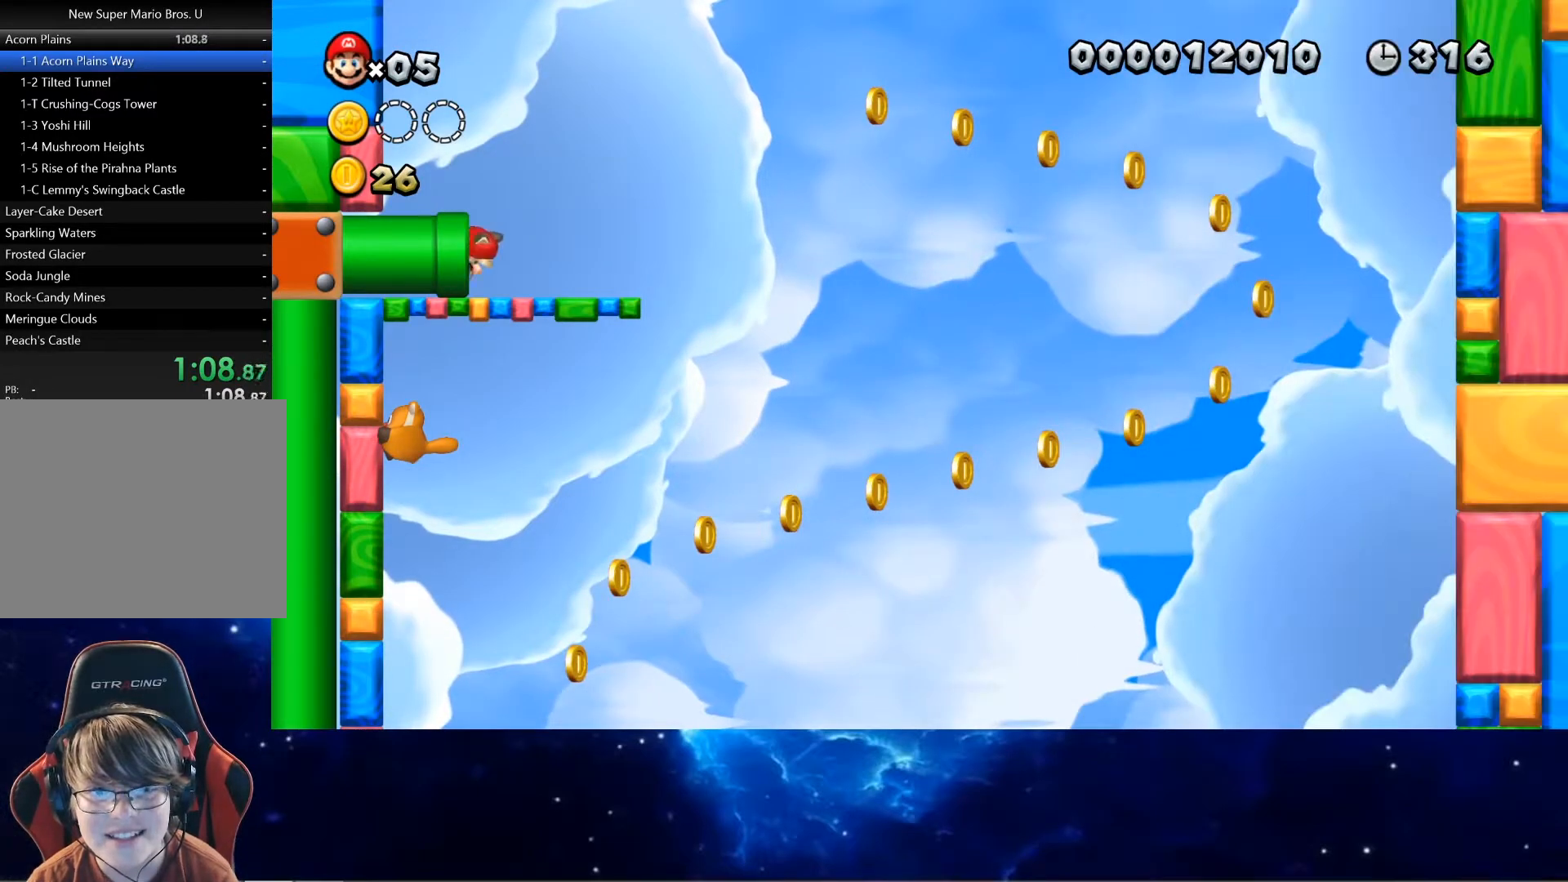
{"buttons": ["SQUARE"], "left_stick": "right", "events": [[183, "CROSS", "down"], [267, "left_stick", "up"], [350, "CROSS", "up"], [350, "left_stick", "right"]]}
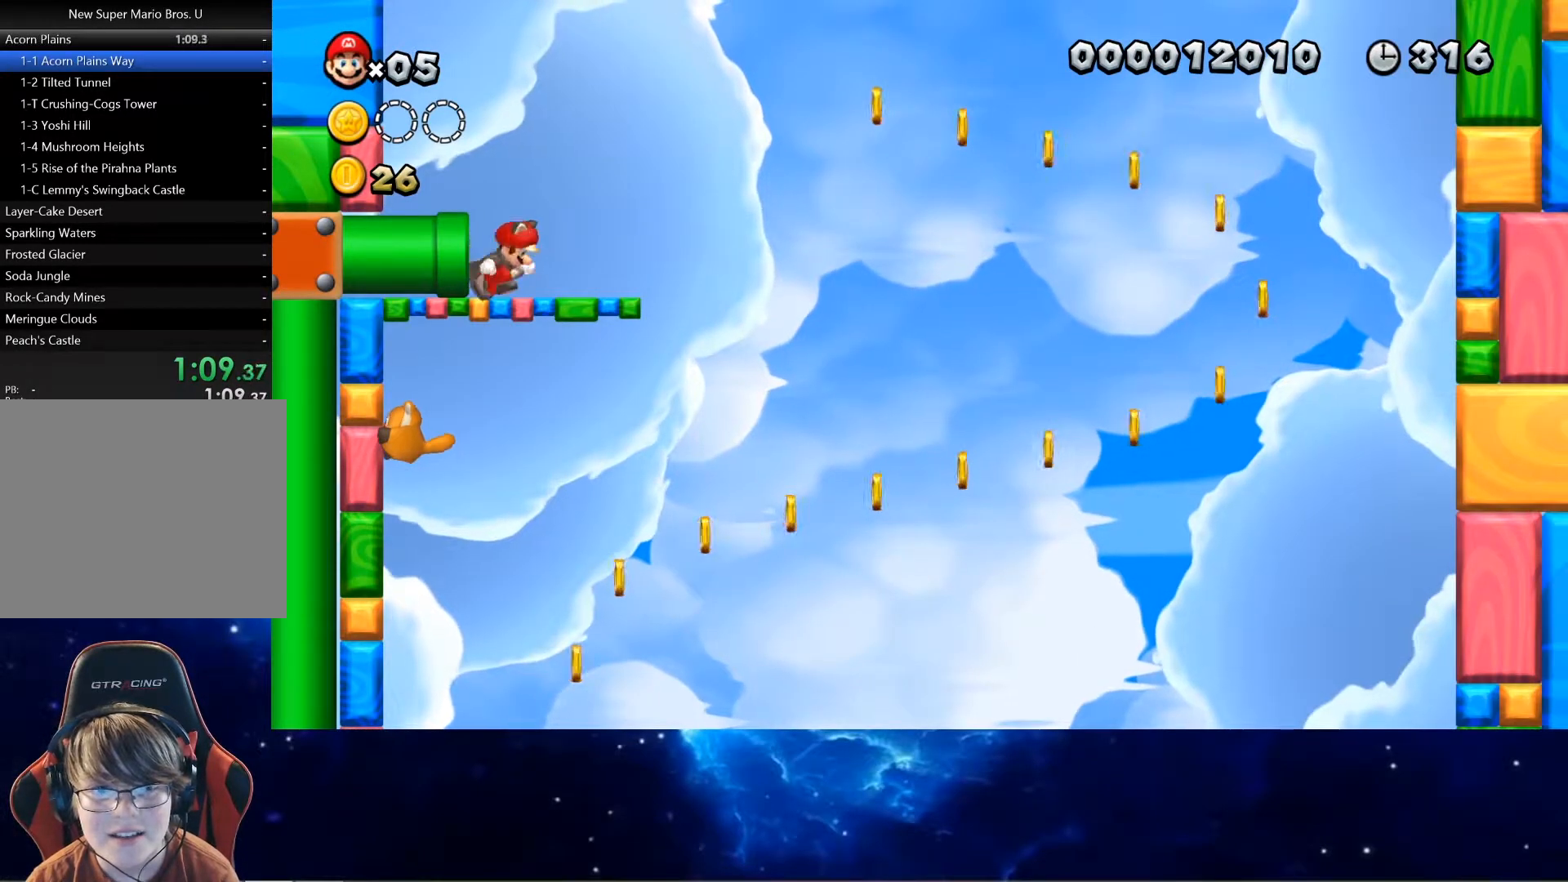
{"buttons": ["CROSS", "SQUARE"], "left_stick": "right", "events": [[417, "CROSS", "down"]]}
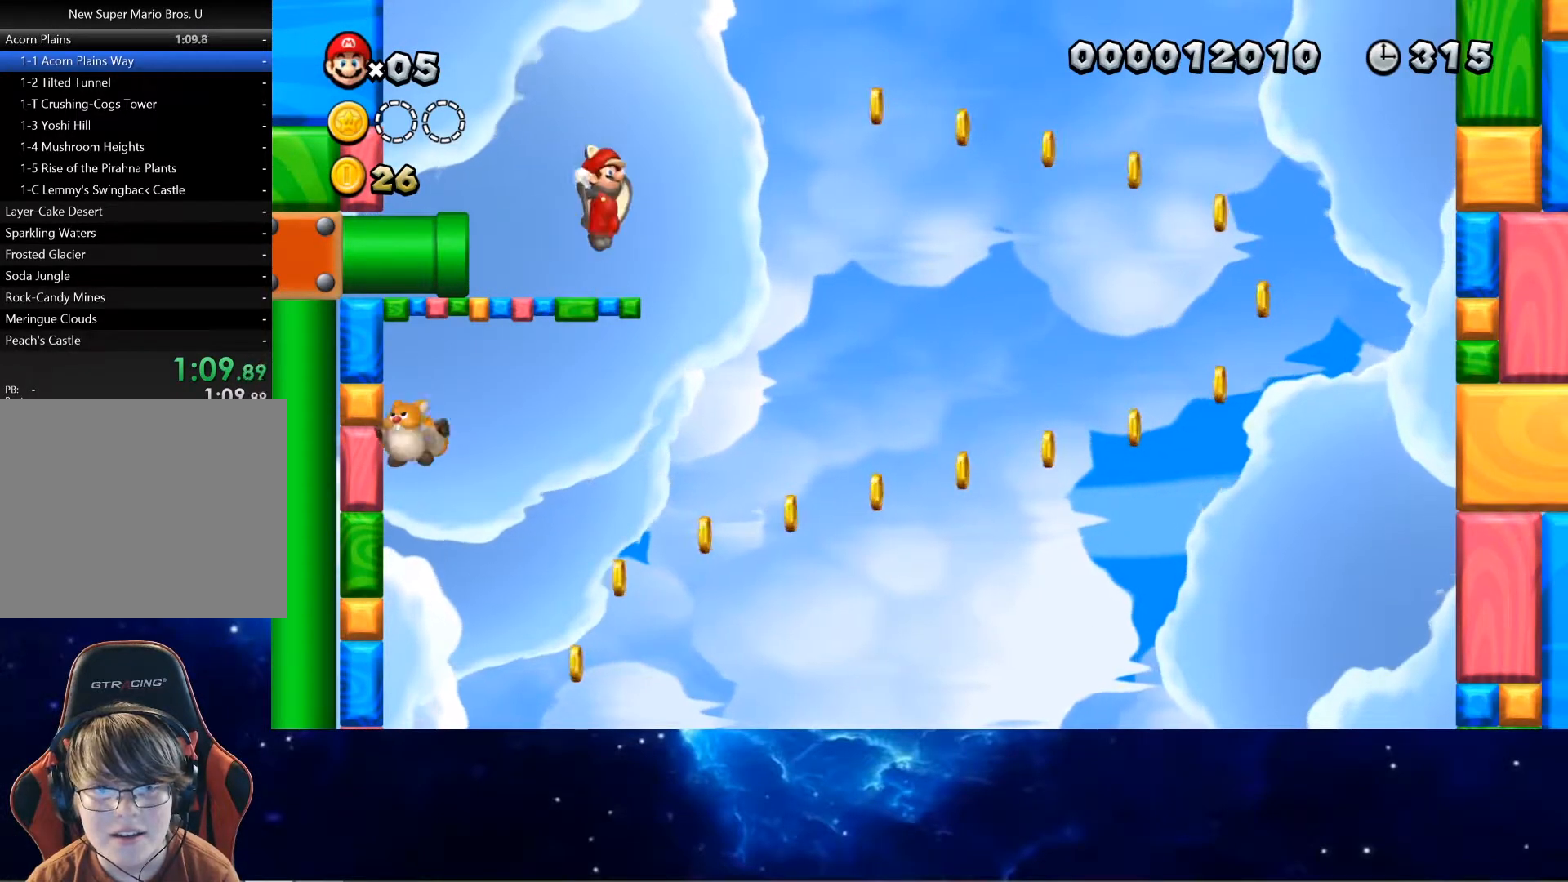
{"buttons": ["CROSS", "SQUARE"], "left_stick": "right", "events": [[233, "CROSS", "up"], [383, "CROSS", "down"]]}
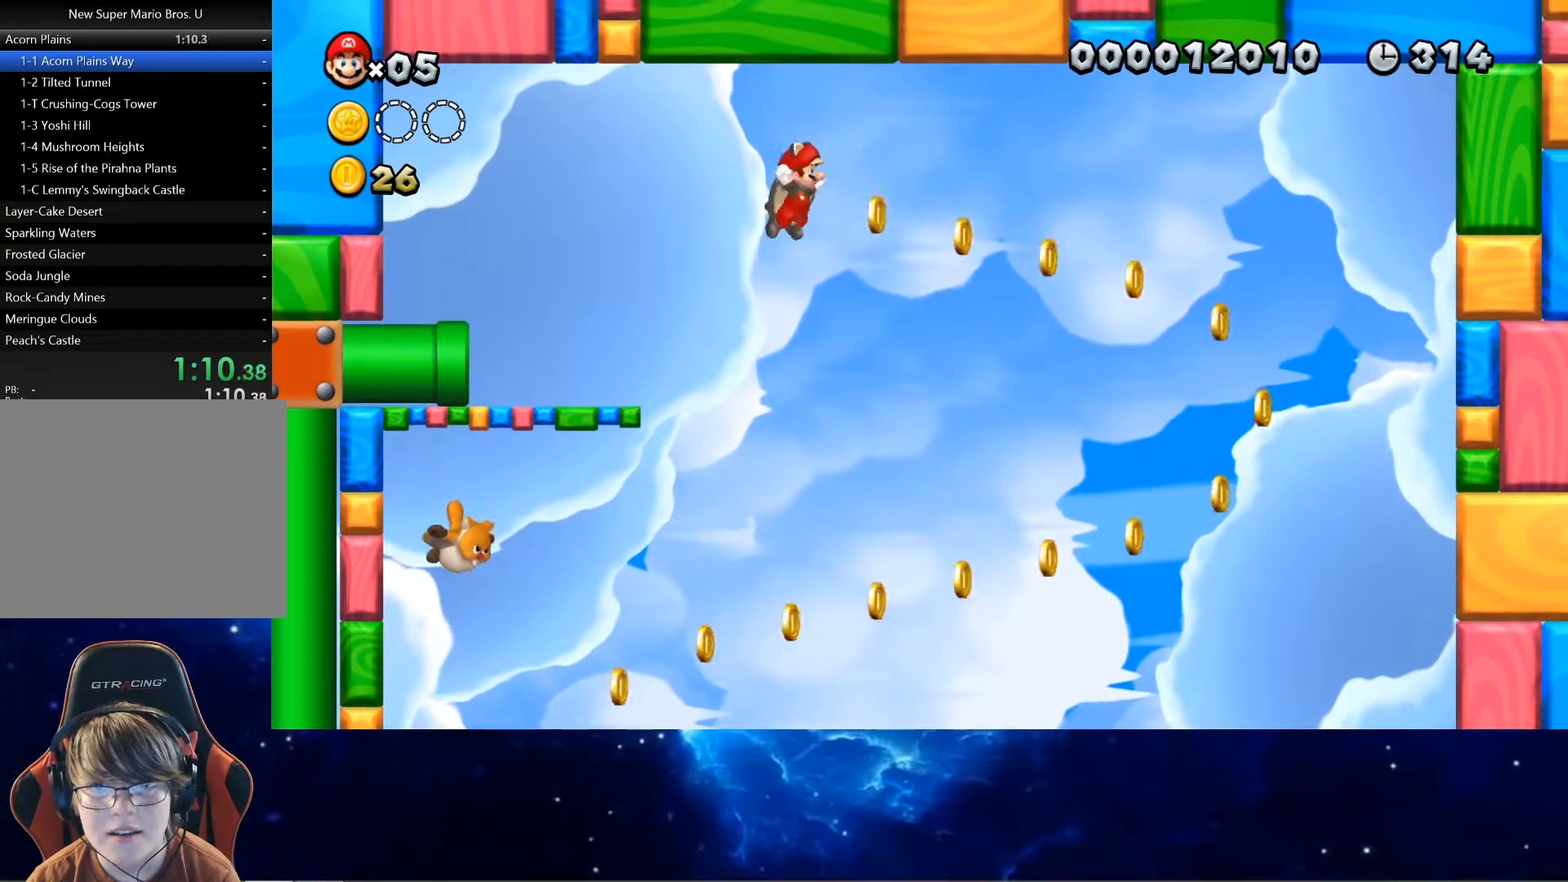
{"buttons": ["CROSS", "SQUARE"], "left_stick": "right", "events": []}
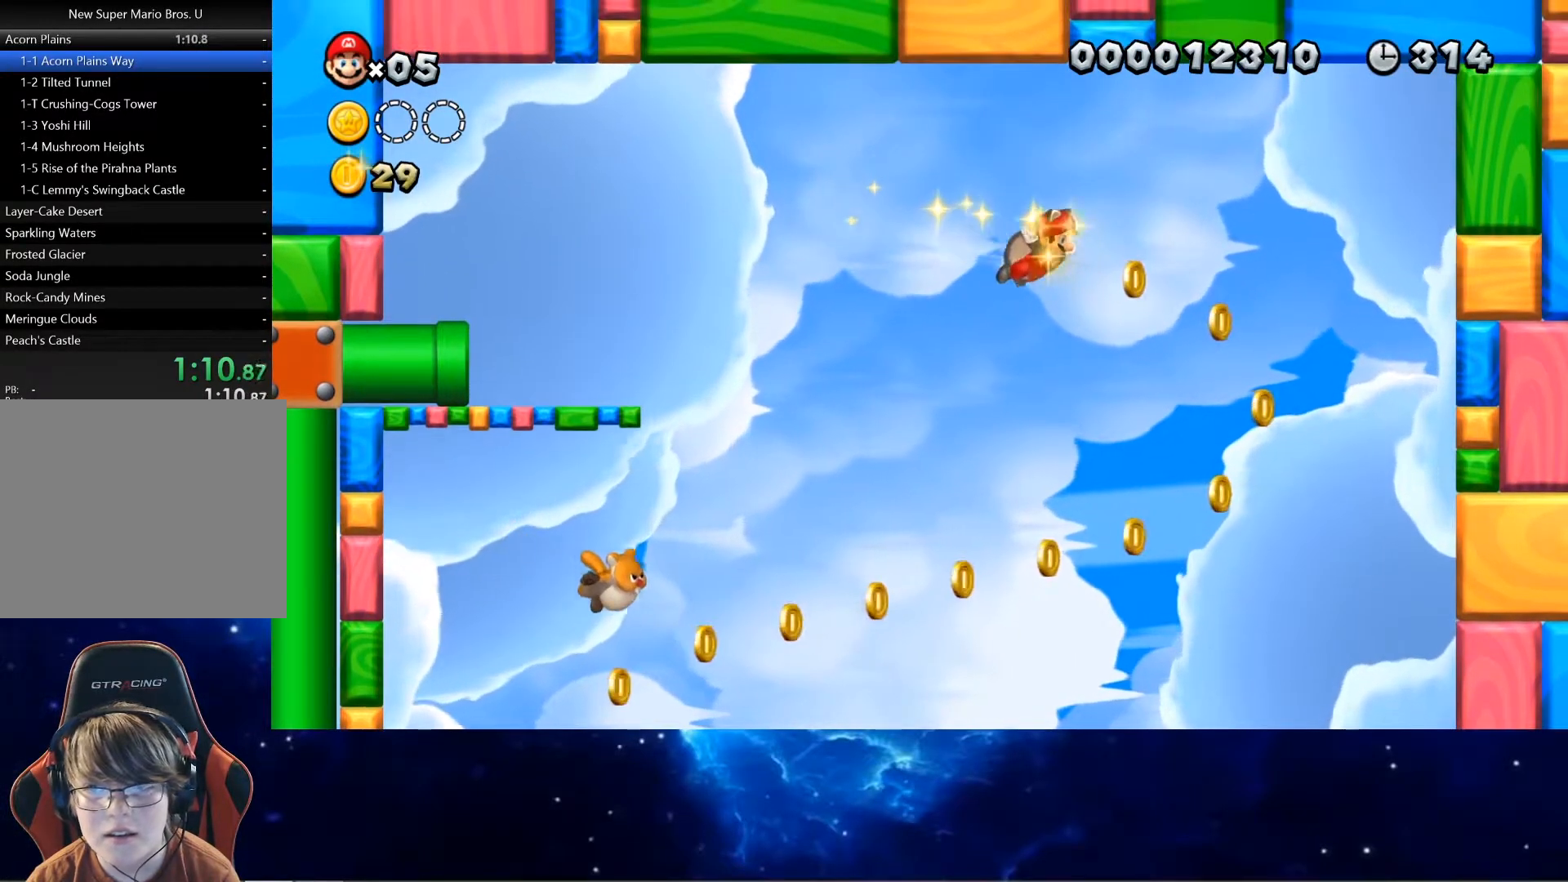
{"buttons": ["CROSS", "SQUARE"], "left_stick": "left", "events": [[100, "left_stick", "center"], [167, "left_stick", "left"]]}
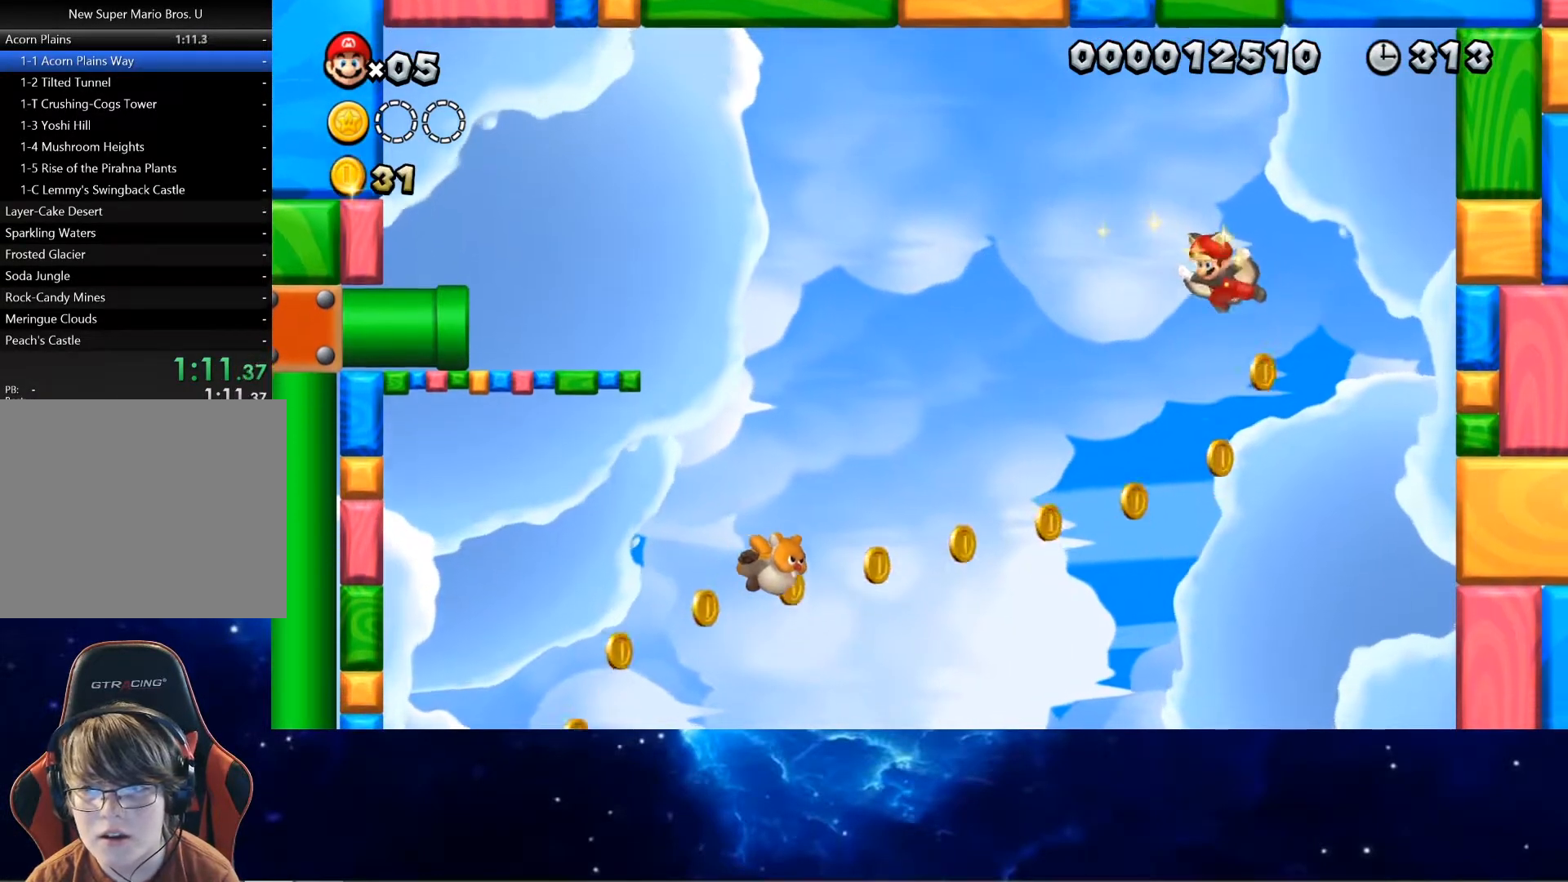
{"buttons": ["CROSS", "SQUARE"], "left_stick": "left", "events": []}
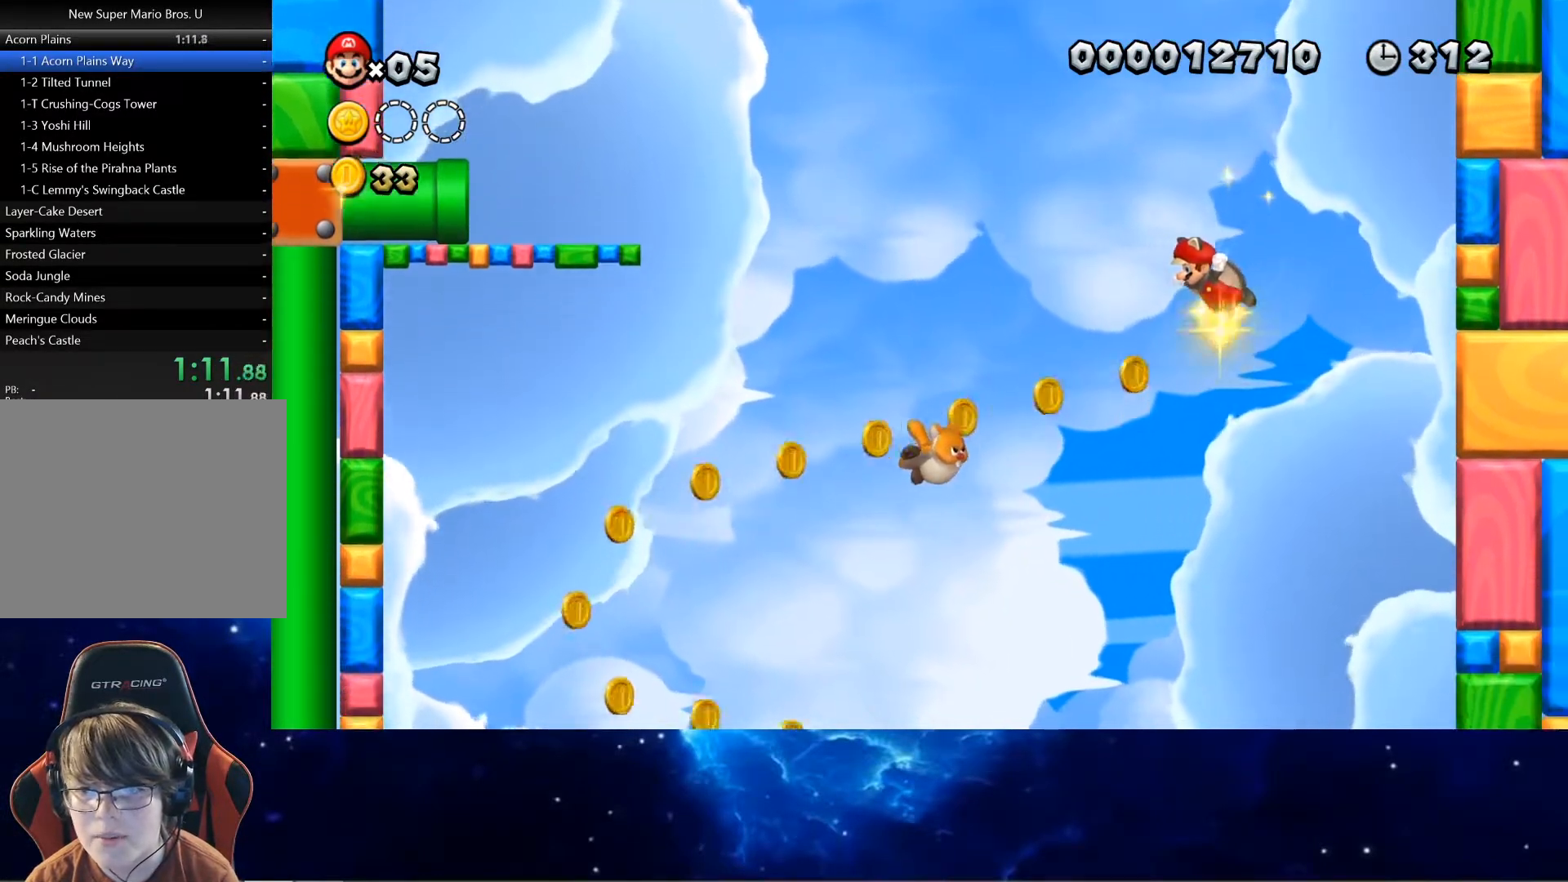
{"buttons": ["CROSS", "SQUARE"], "left_stick": "right", "events": [[217, "left_stick", "center"], [267, "left_stick", "right"]]}
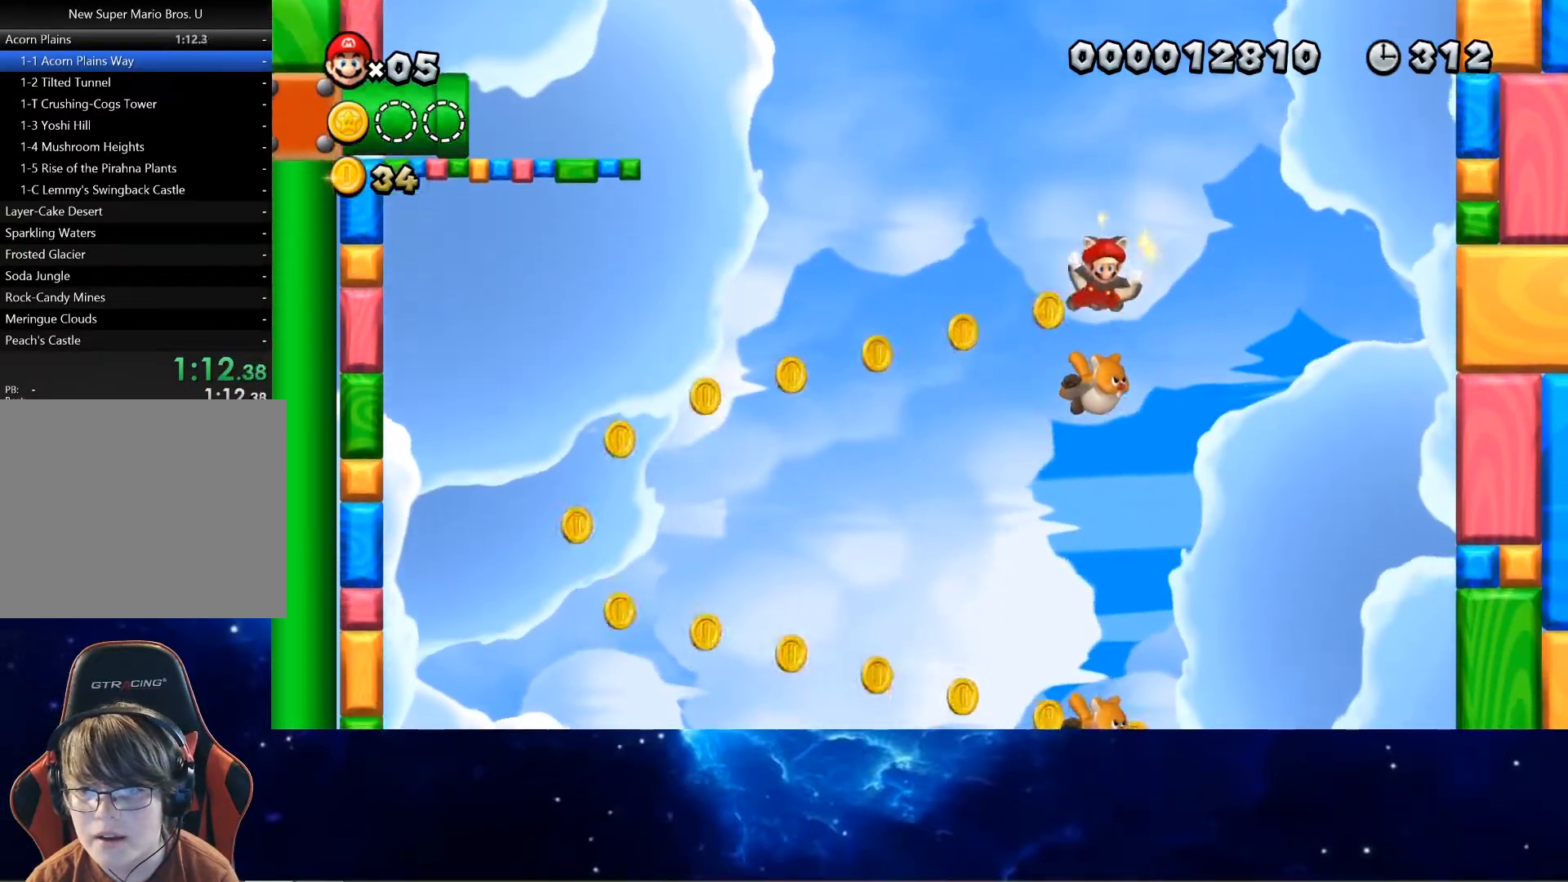
{"buttons": ["CROSS", "SQUARE"], "left_stick": "right", "events": []}
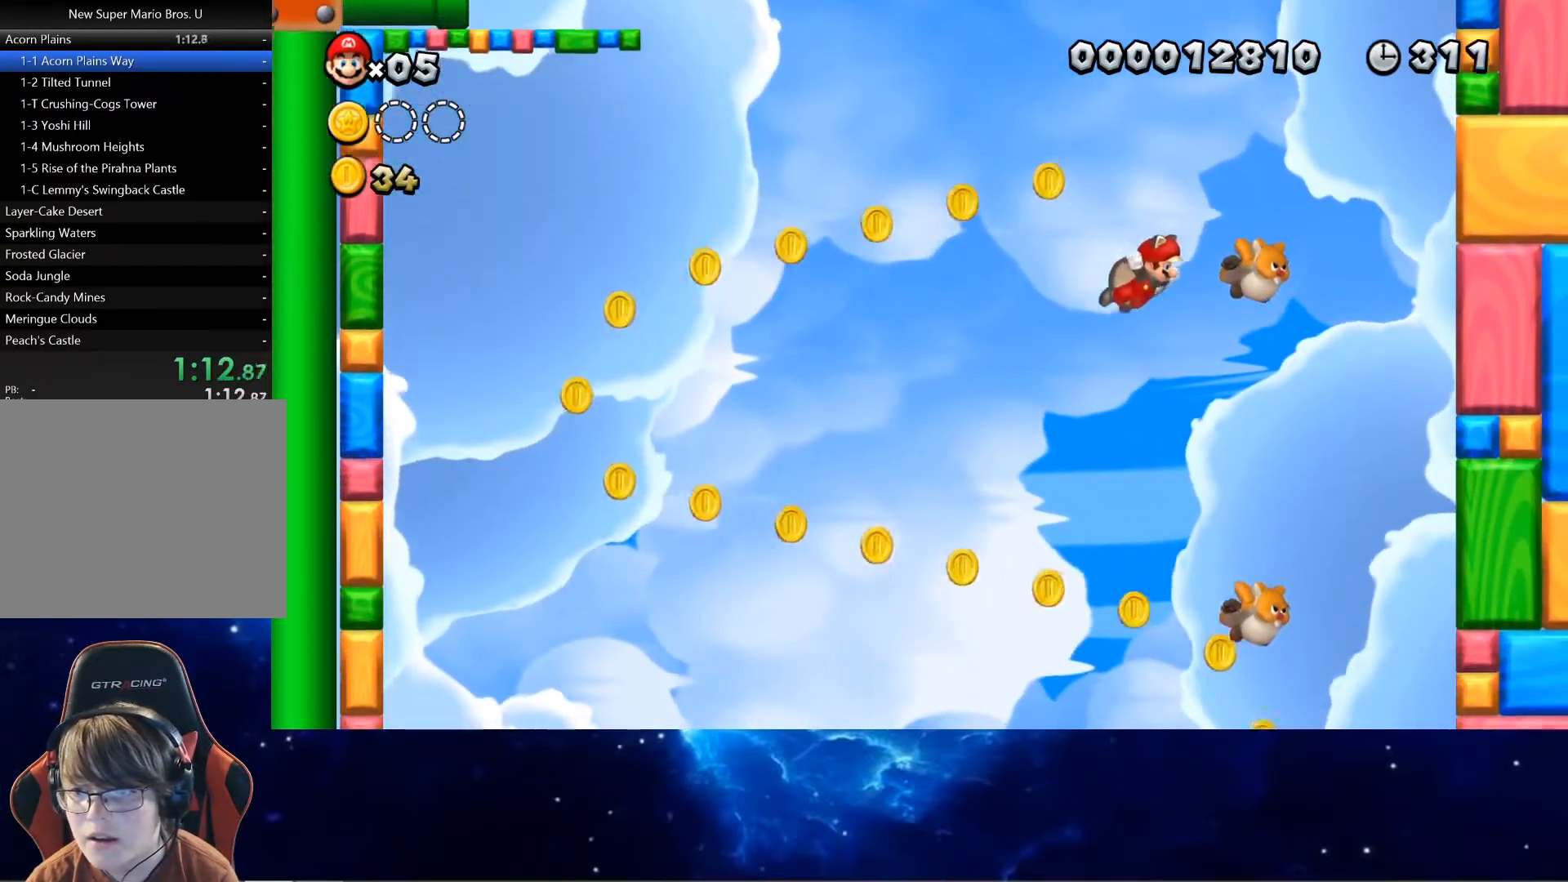
{"buttons": ["CROSS", "SQUARE"], "left_stick": "right", "events": []}
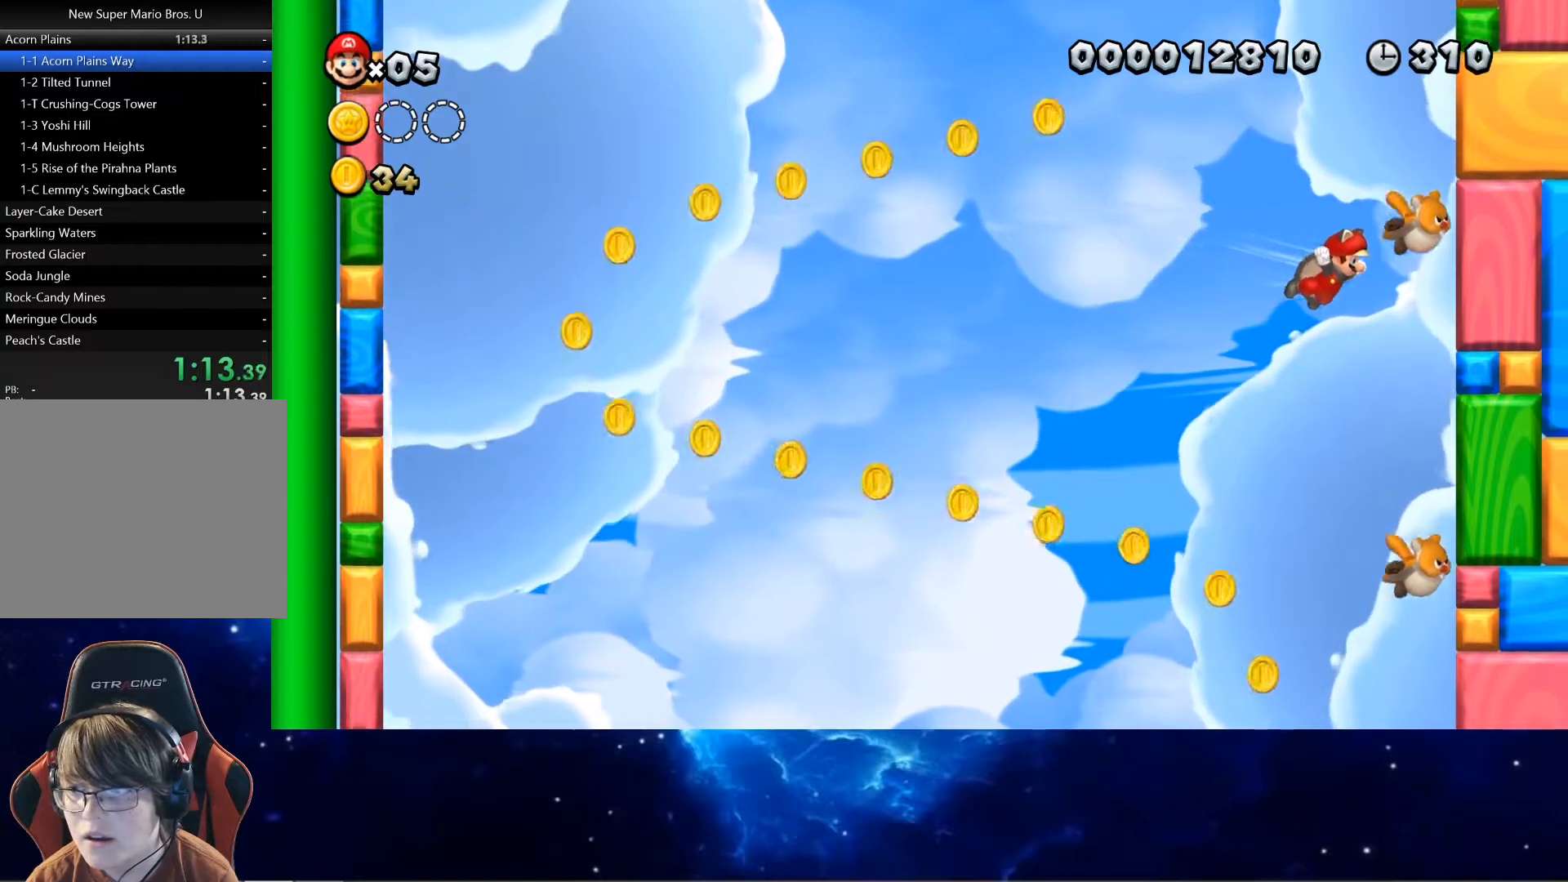
{"buttons": ["CROSS", "SQUARE"], "left_stick": "right", "events": []}
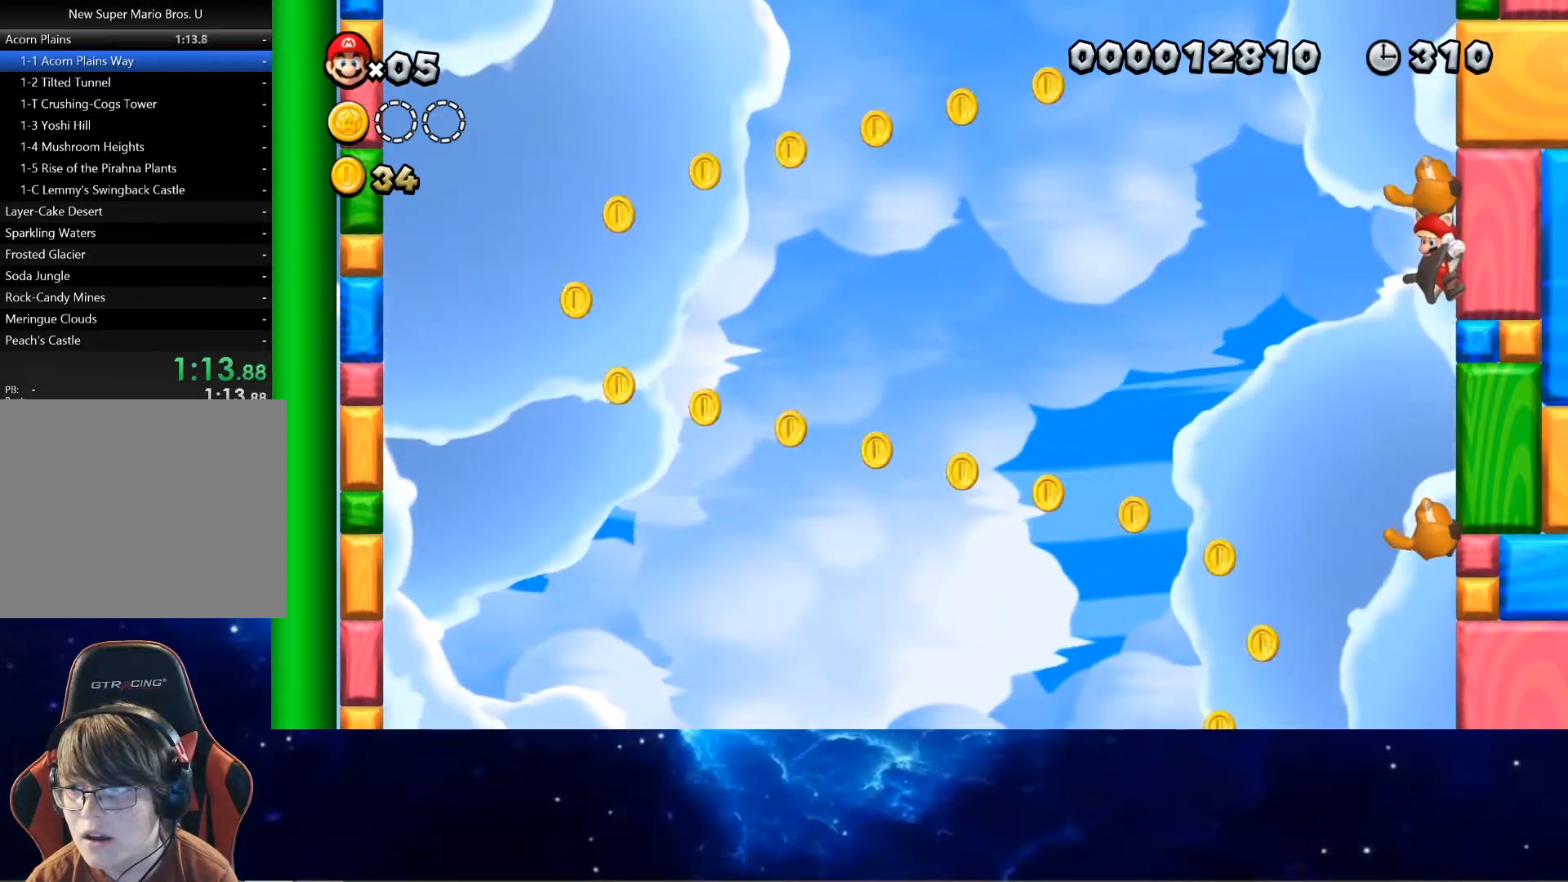
{"buttons": ["SQUARE"], "left_stick": "right", "events": [[317, "CROSS", "up"]]}
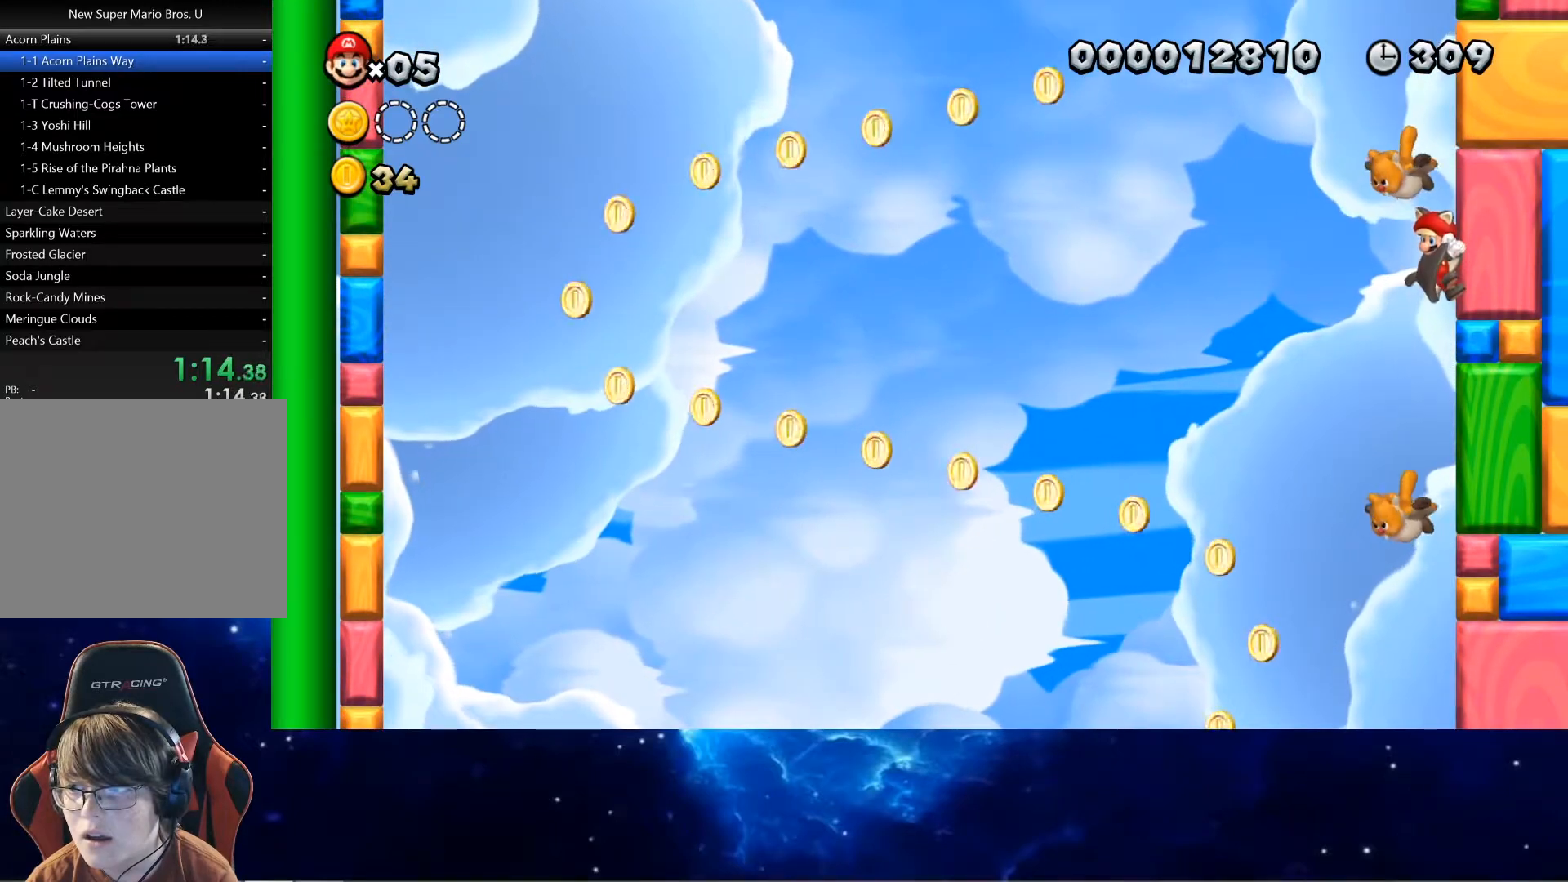
{"buttons": ["CROSS", "SQUARE"], "left_stick": "right", "events": [[450, "CROSS", "down"]]}
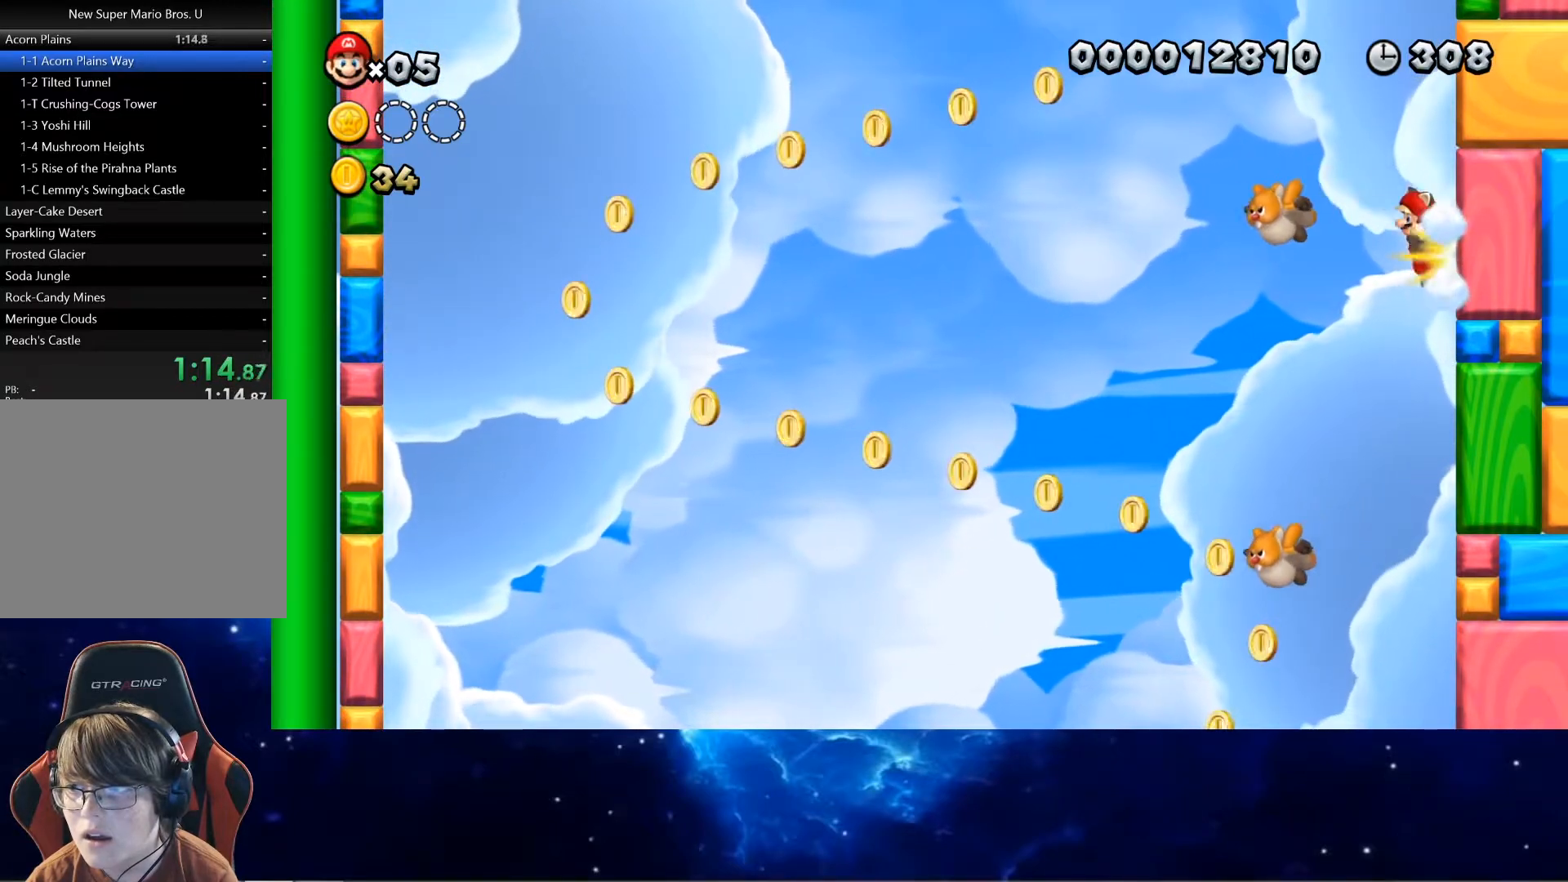
{"buttons": ["CROSS", "SQUARE"], "left_stick": "right", "events": []}
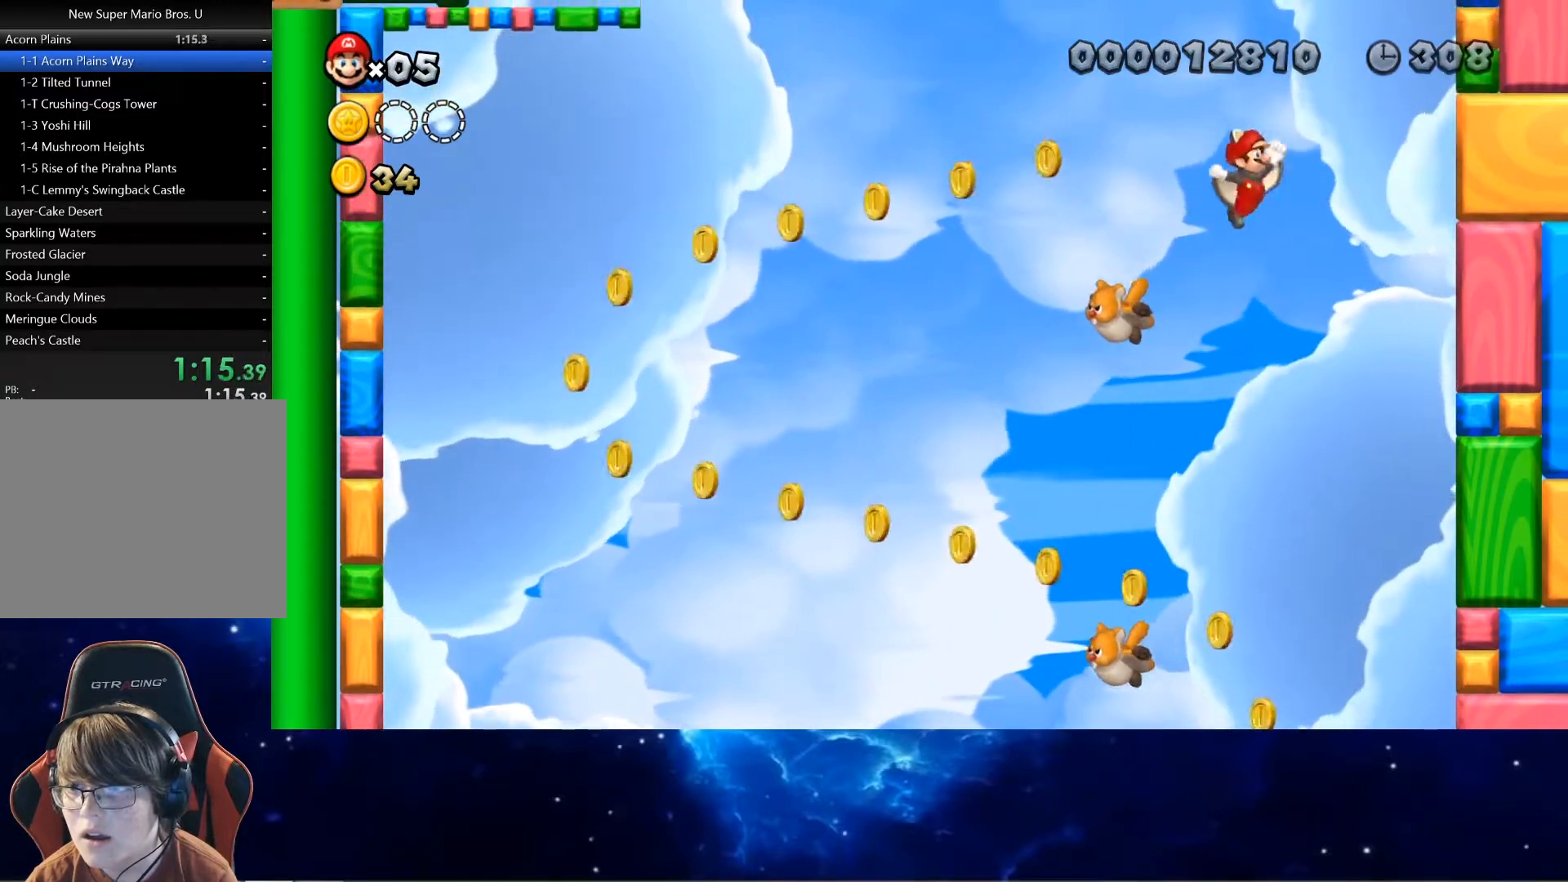
{"buttons": ["CROSS", "SQUARE"], "left_stick": "left", "events": [[67, "left_stick", "left"]]}
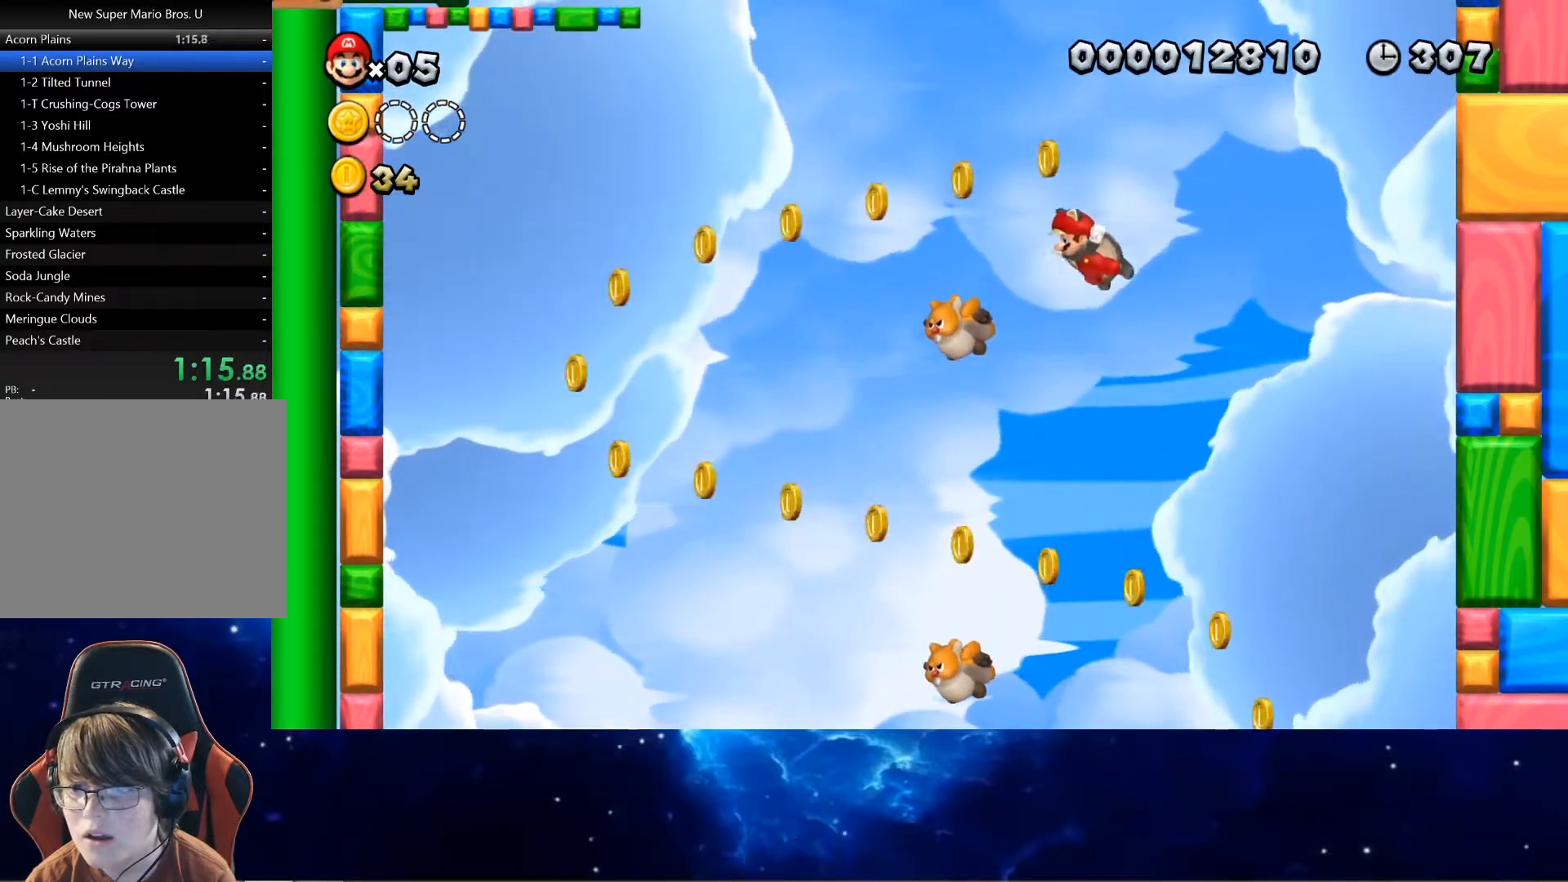
{"buttons": ["CROSS", "SQUARE"], "left_stick": "left", "events": []}
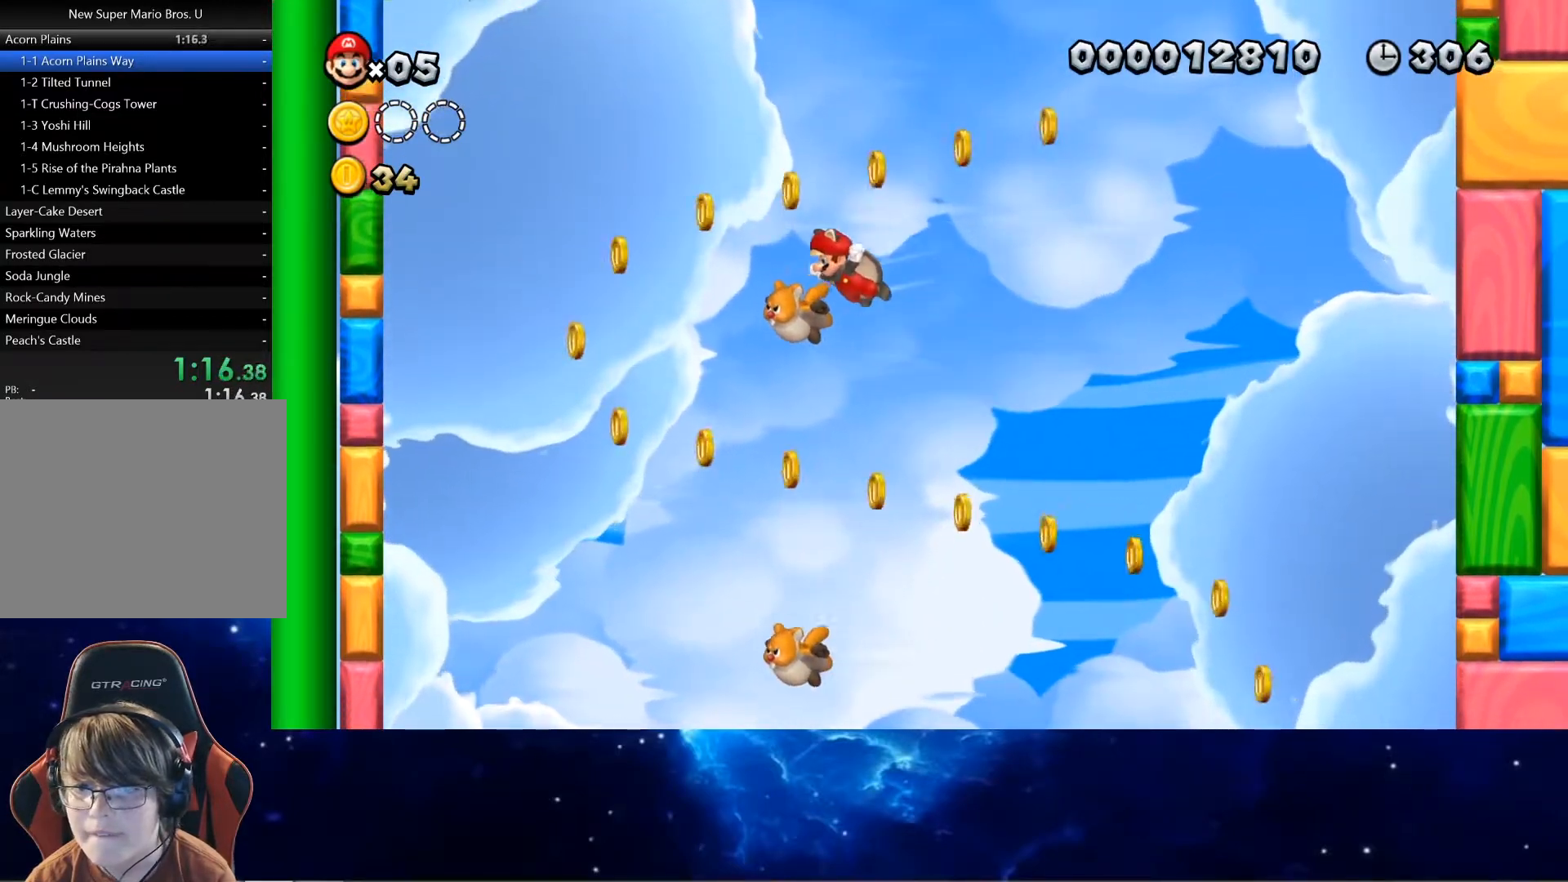
{"buttons": ["CROSS", "SQUARE"], "left_stick": "right", "events": [[150, "left_stick", "right"]]}
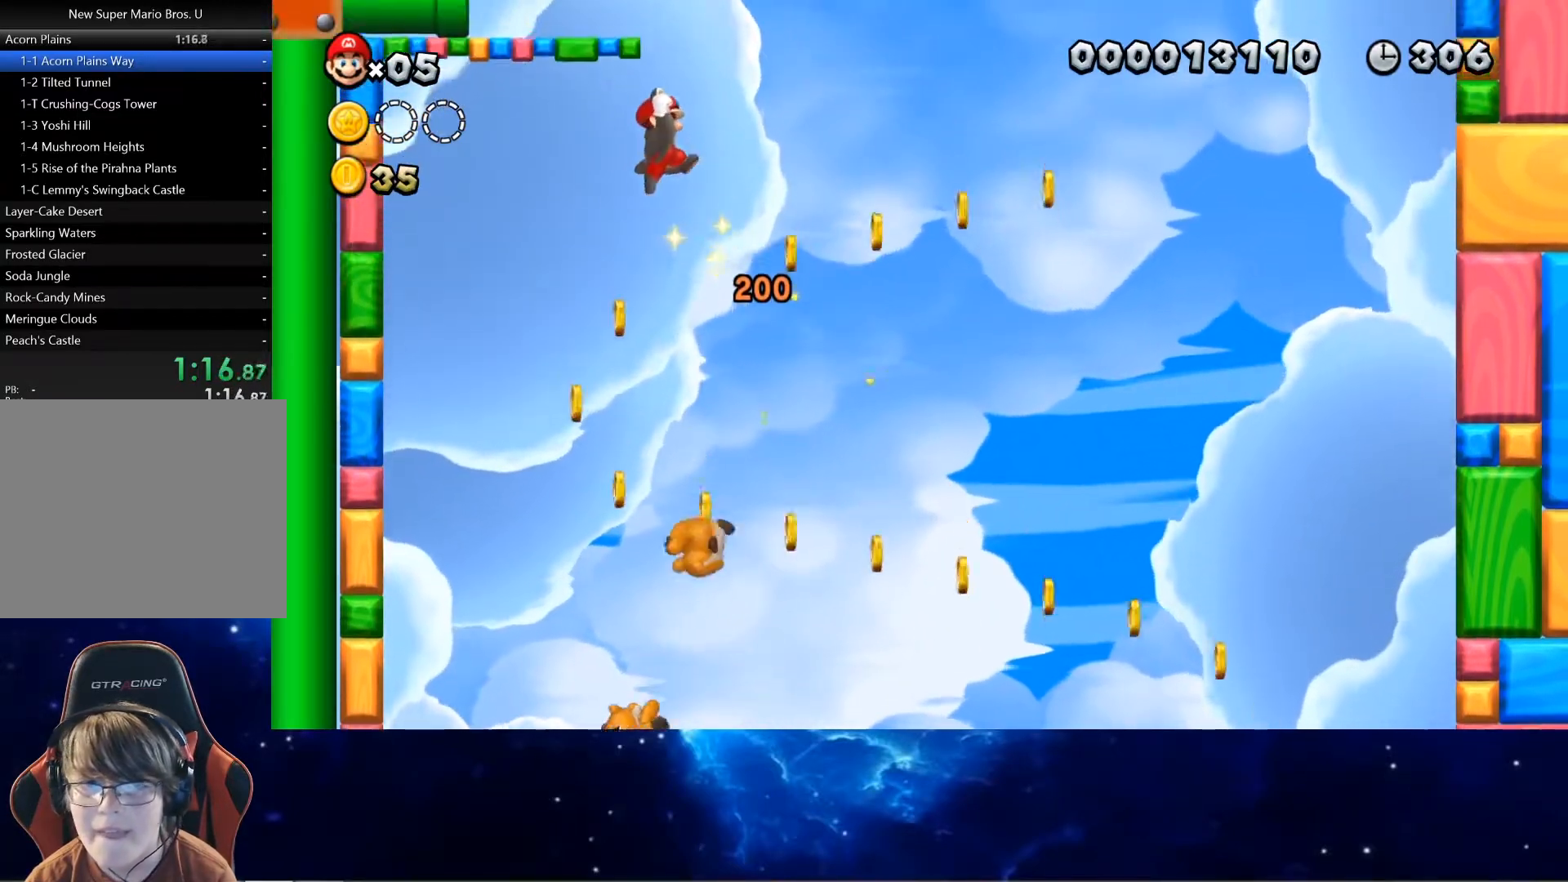
{"buttons": ["CROSS", "SQUARE"], "left_stick": "left", "events": [[83, "left_stick", "left"]]}
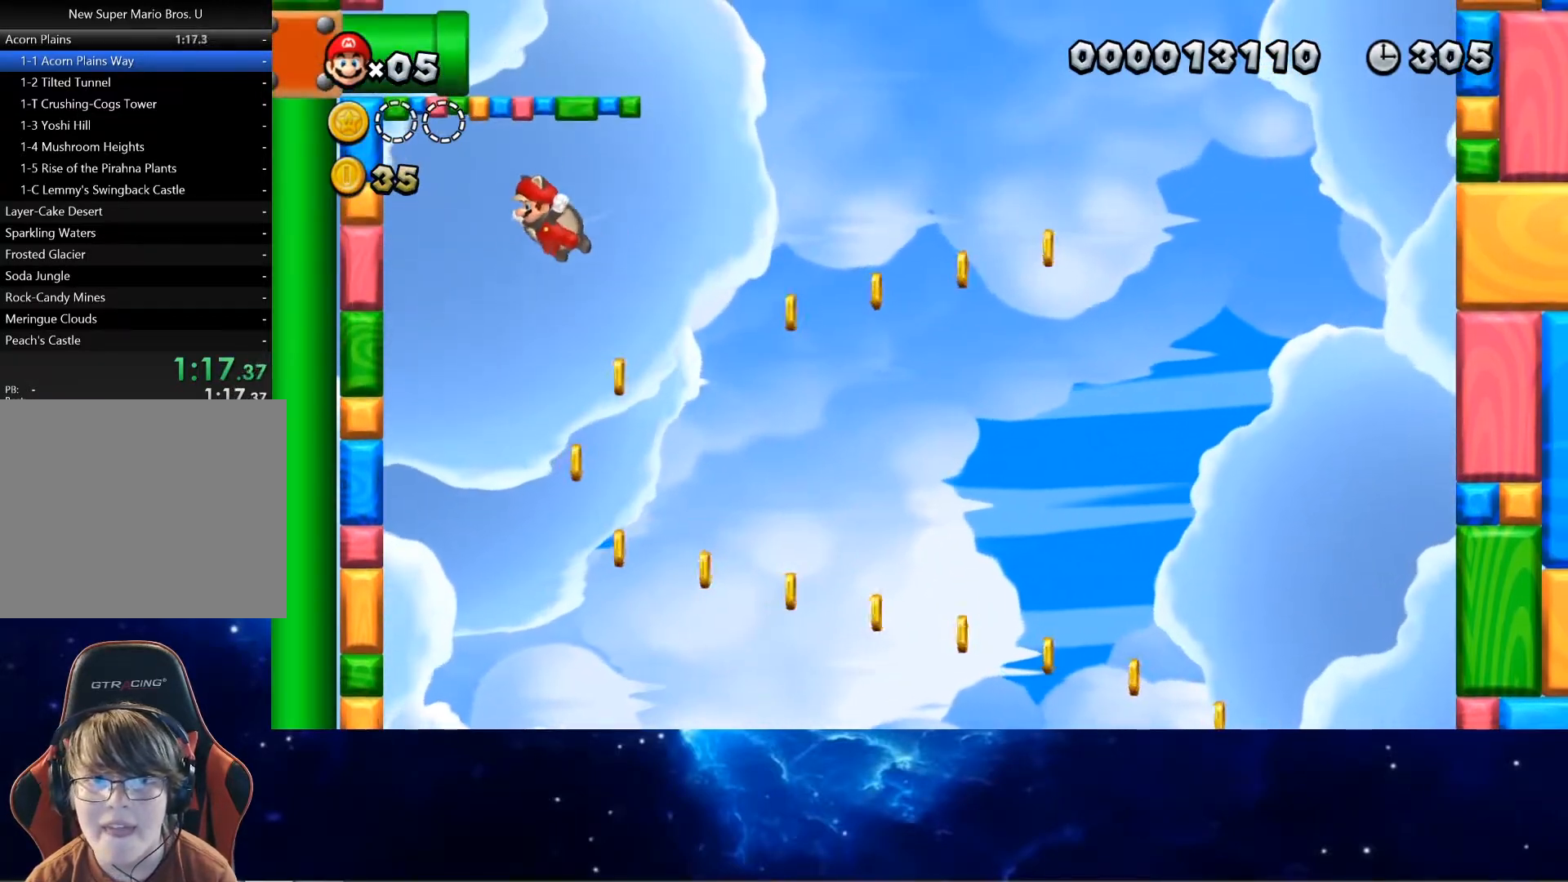
{"buttons": ["SQUARE"], "left_stick": "left", "events": [[83, "left_stick", "up"], [150, "left_stick", "left"], [433, "CROSS", "up"]]}
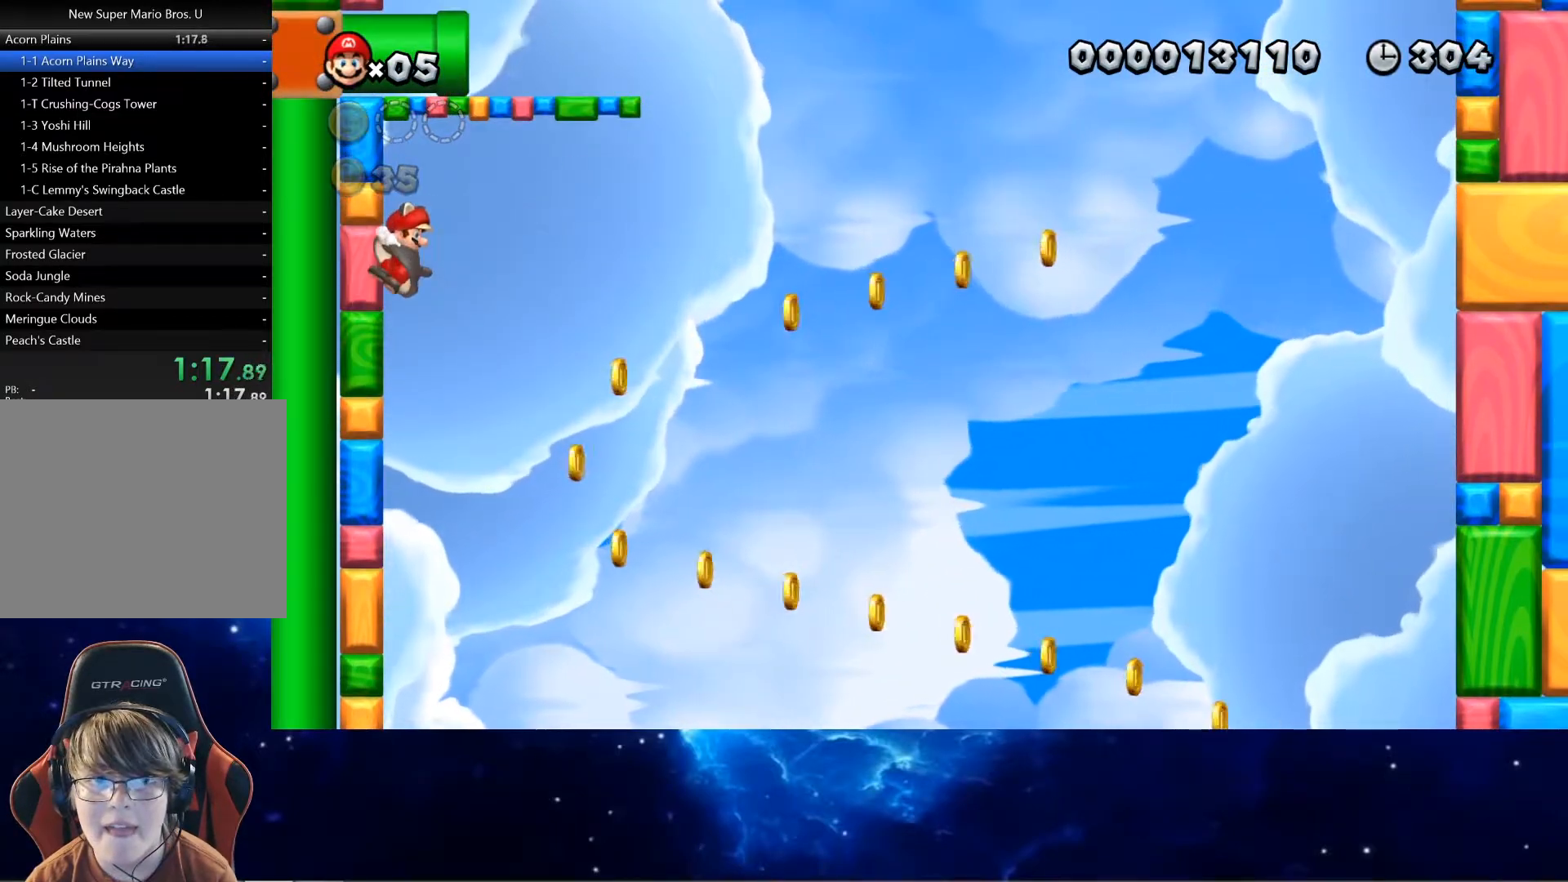
{"buttons": ["CROSS", "SQUARE"], "left_stick": "right", "events": [[233, "CROSS", "down"], [283, "left_stick", "right"]]}
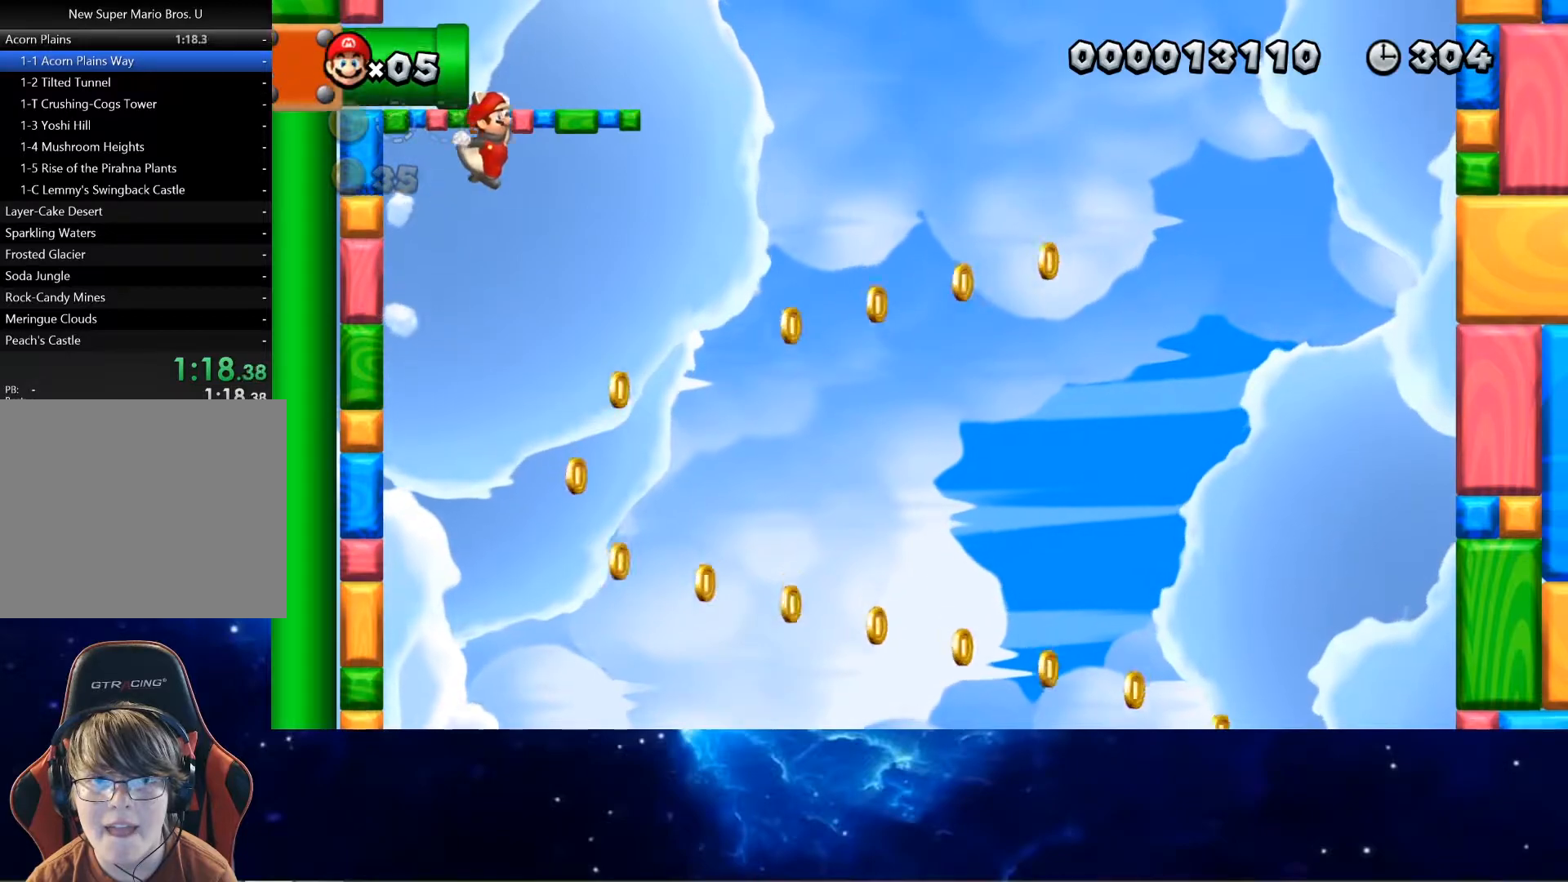
{"buttons": ["CROSS", "SQUARE", "R1"], "left_stick": "left", "events": [[83, "left_stick", "left"], [167, "R1", "down"]]}
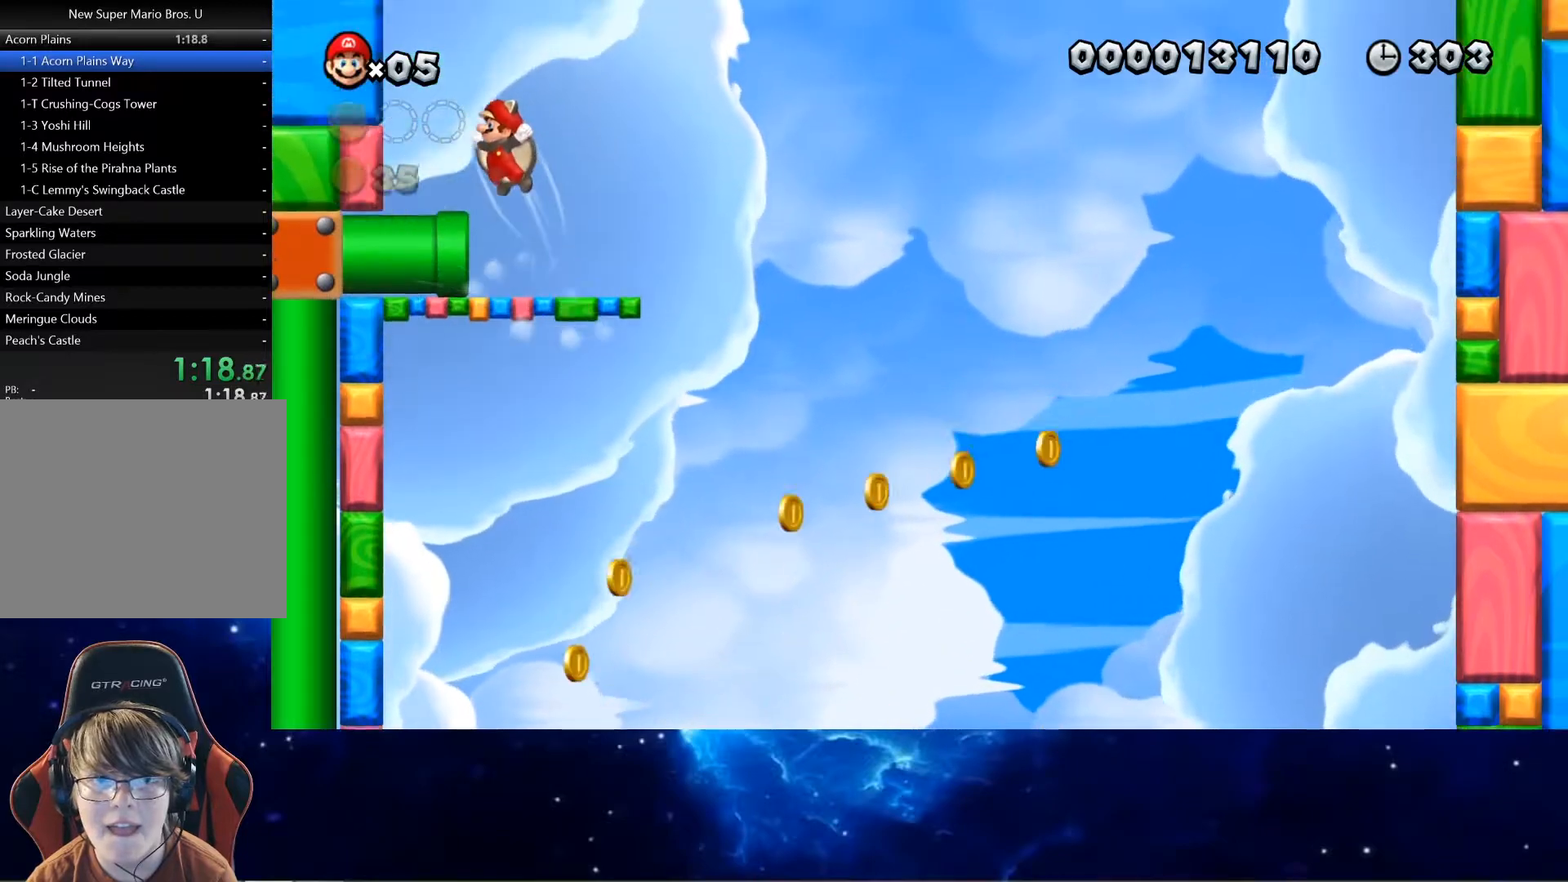
{"buttons": ["SQUARE"], "left_stick": "right", "events": [[33, "R1", "up"], [67, "CROSS", "up"], [183, "left_stick", "center"], [250, "left_stick", "right"]]}
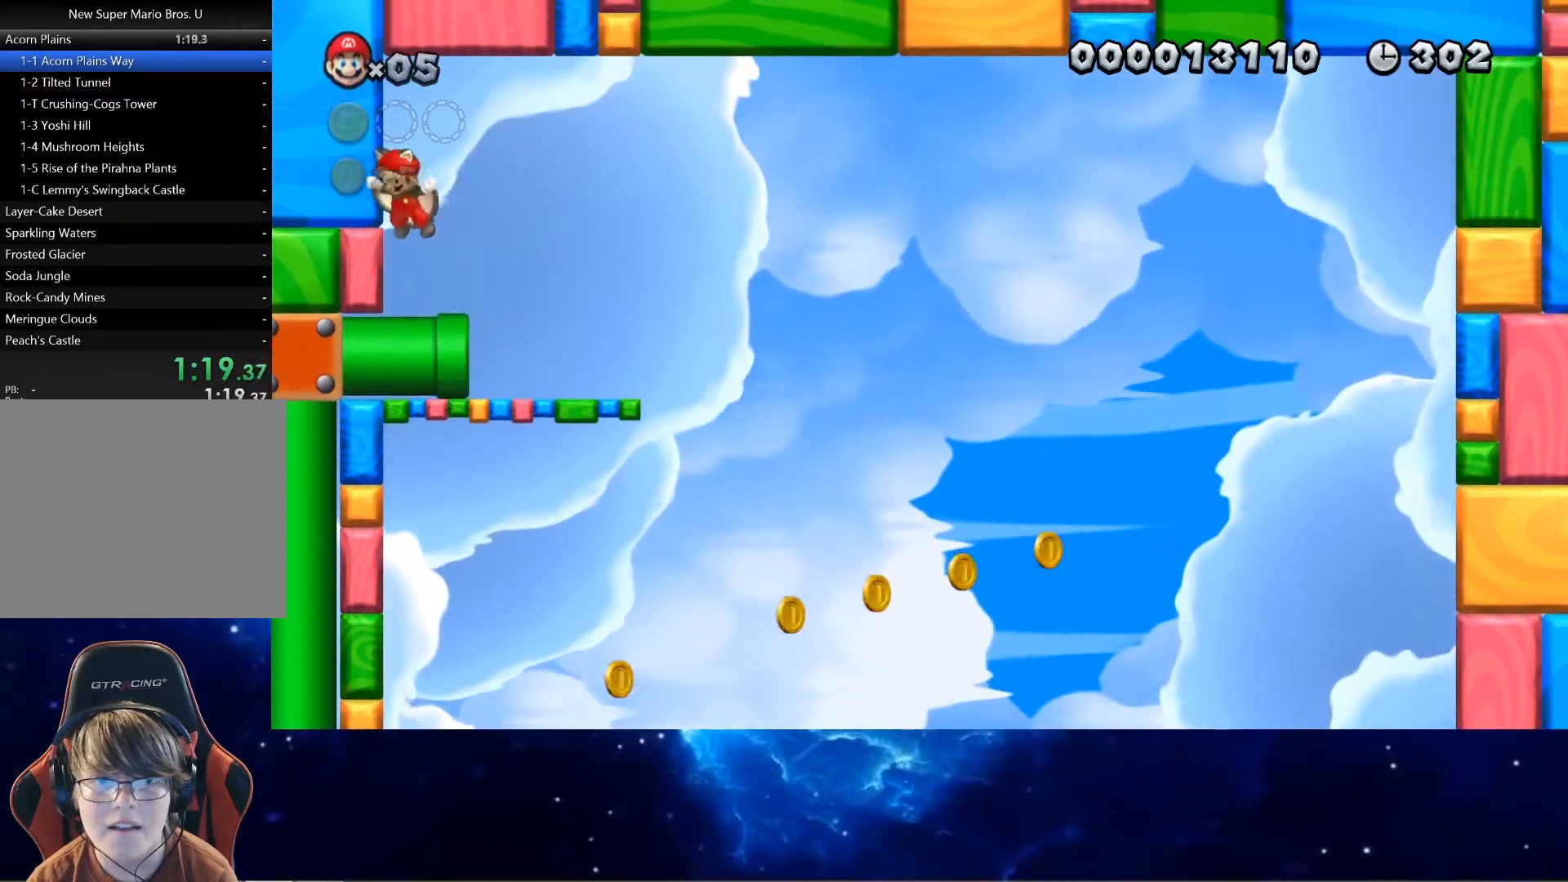
{"buttons": ["SQUARE"], "left_stick": "left", "events": [[500, "left_stick", "left"]]}
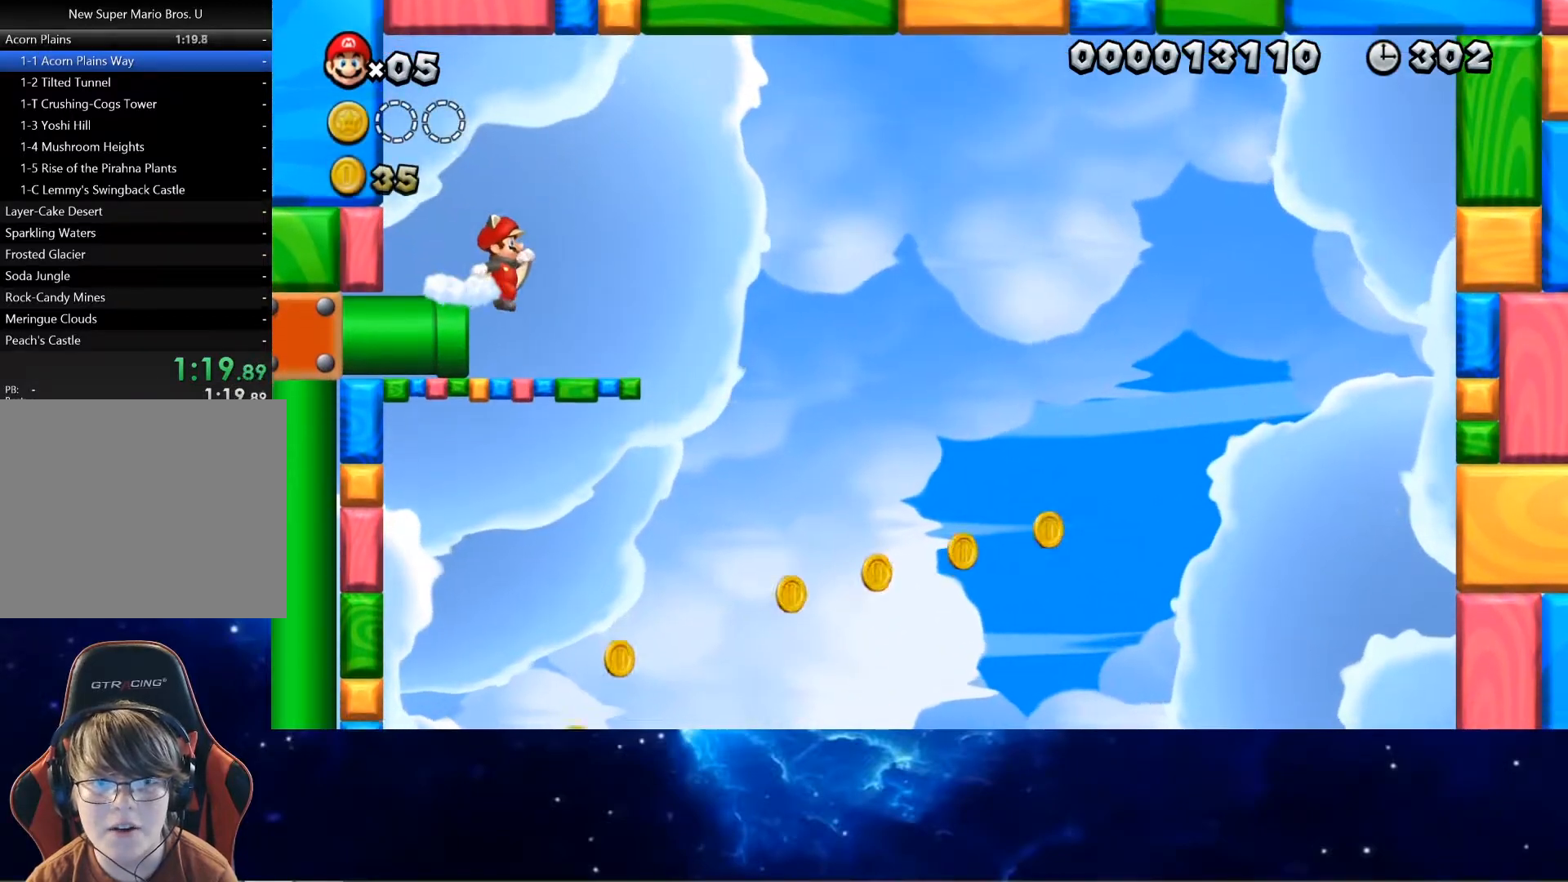
{"buttons": ["SQUARE"], "left_stick": "left", "events": []}
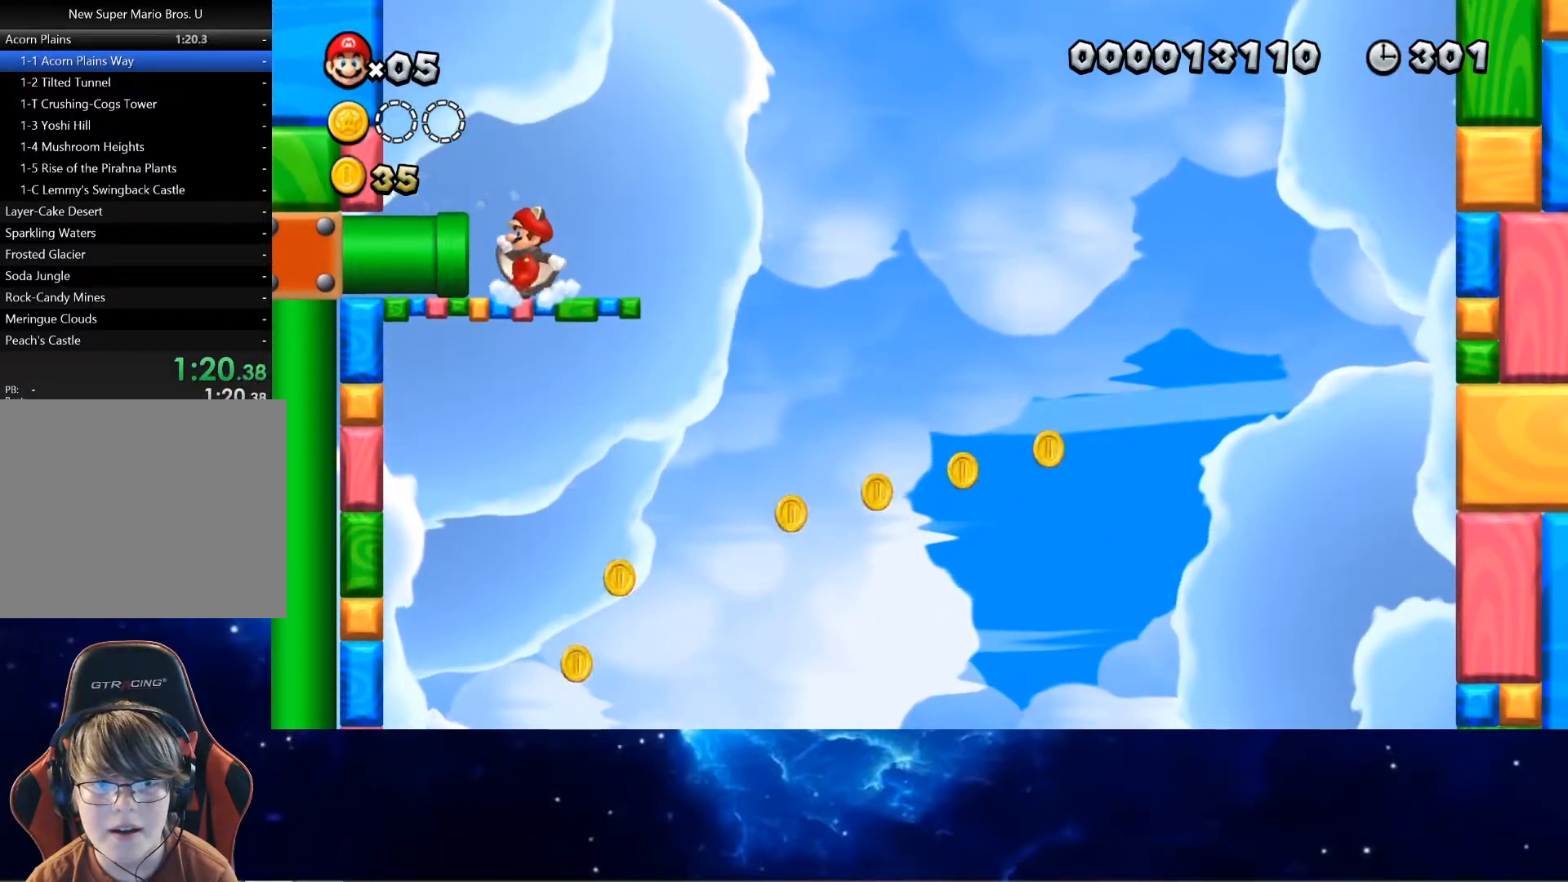
{"buttons": ["SQUARE"], "left_stick": "center", "events": [[383, "left_stick", "center"]]}
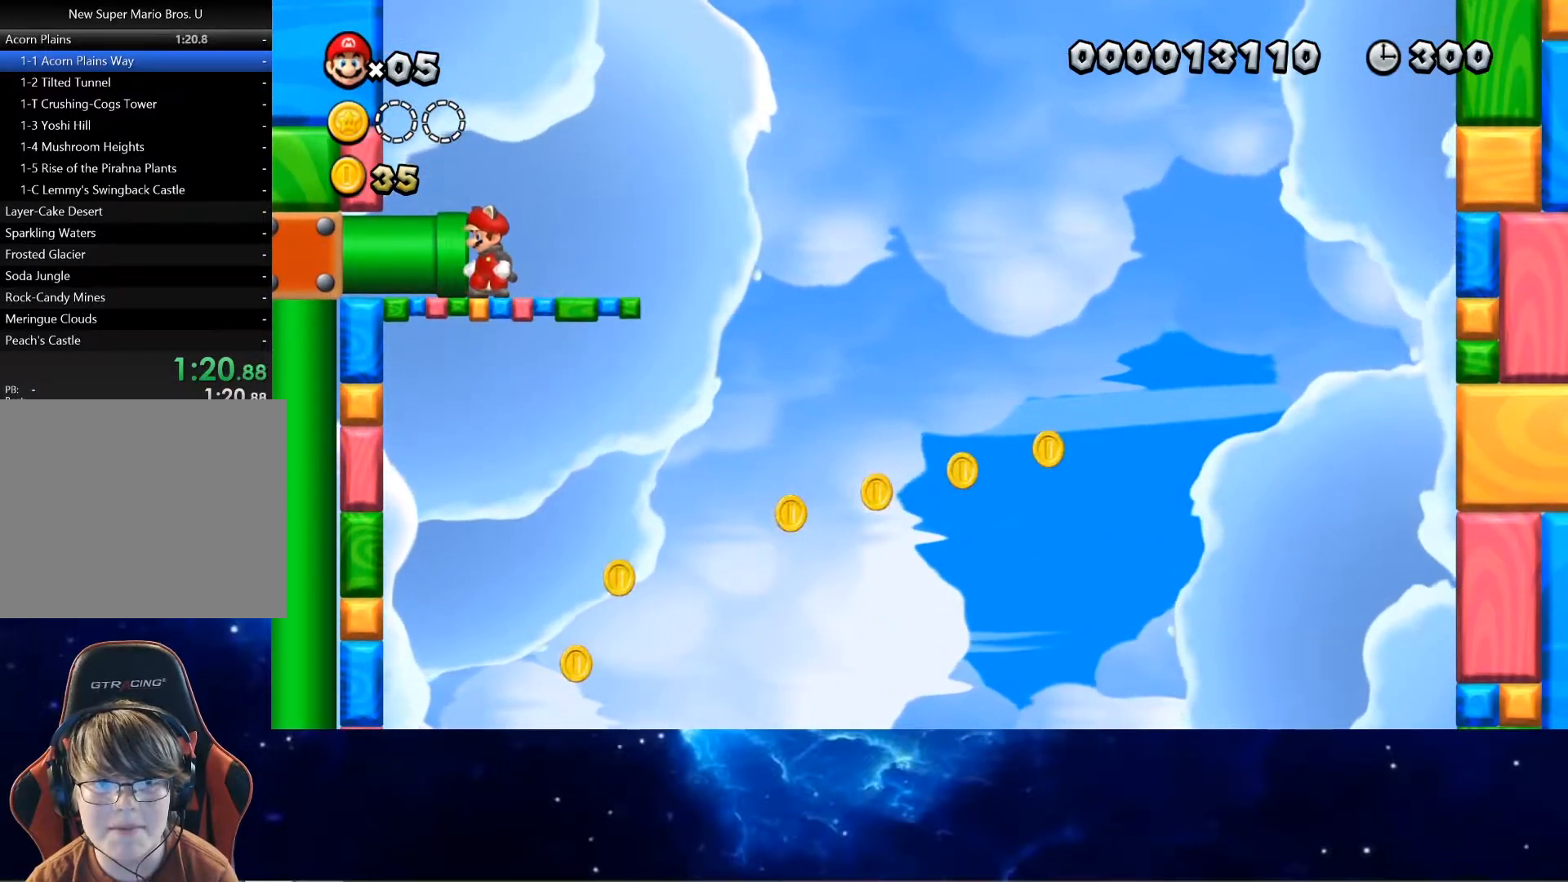
{"buttons": ["SQUARE"], "left_stick": "left", "events": [[100, "left_stick", "left"]]}
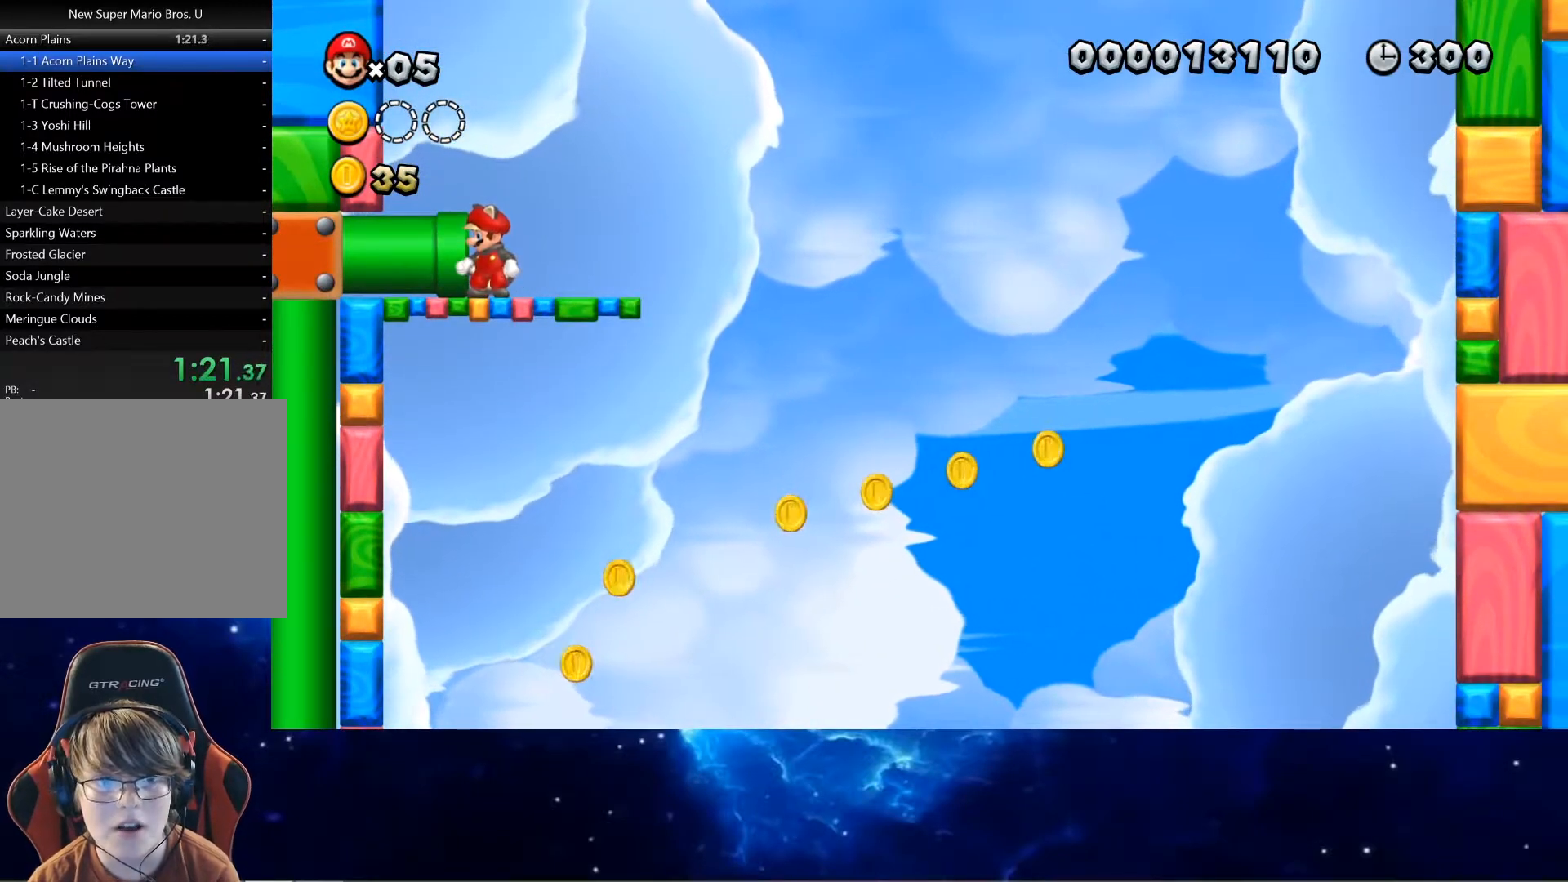
{"buttons": ["SQUARE"], "left_stick": "center", "events": [[167, "left_stick", "center"]]}
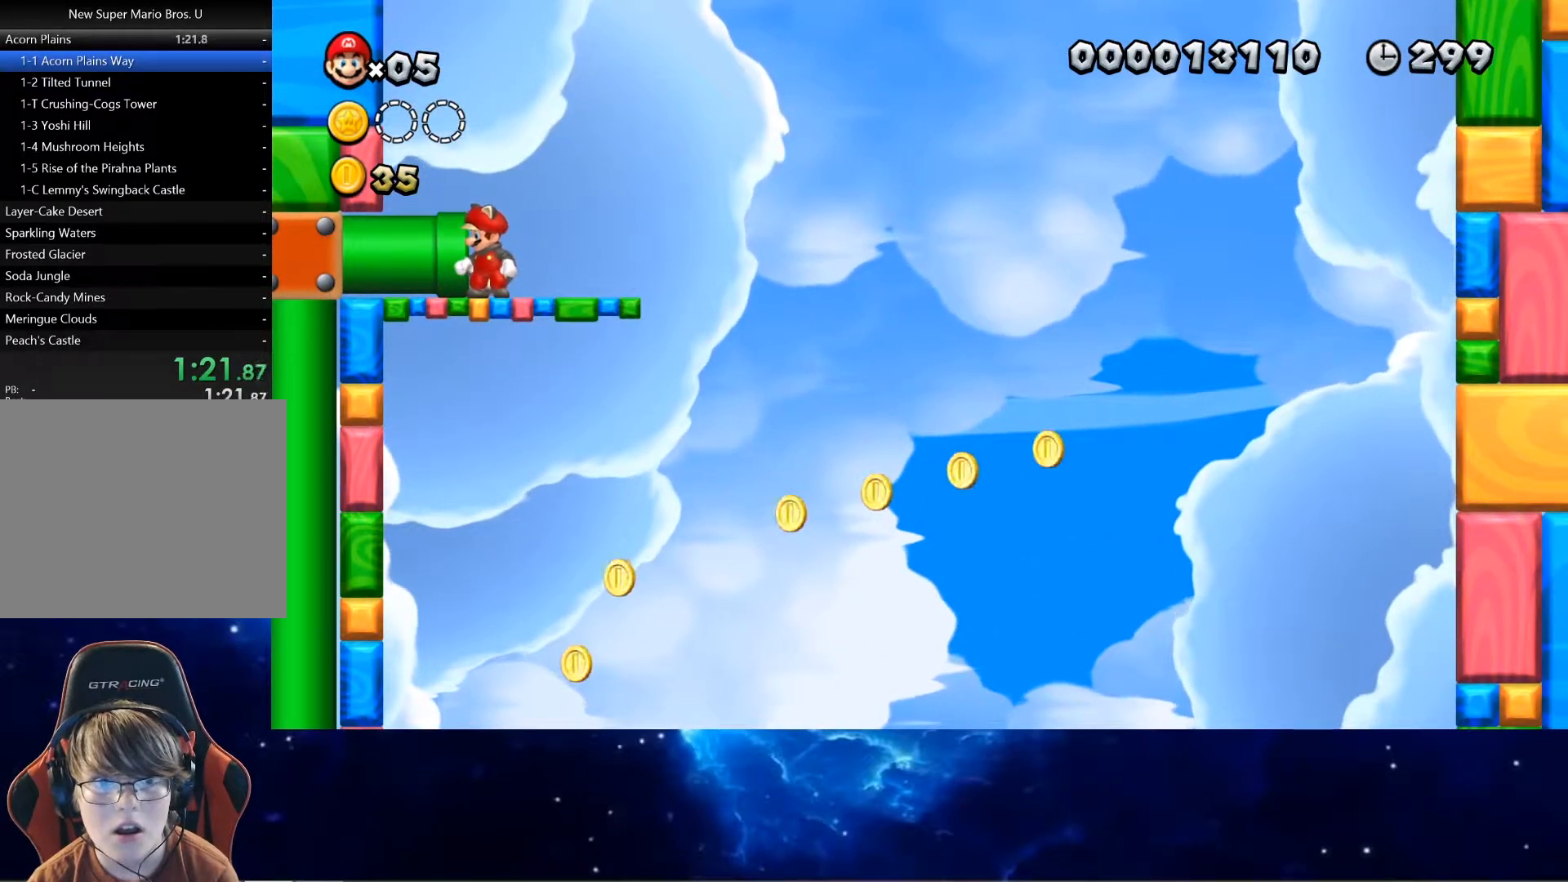
{"buttons": ["SQUARE"], "left_stick": "right", "events": [[267, "left_stick", "right"]]}